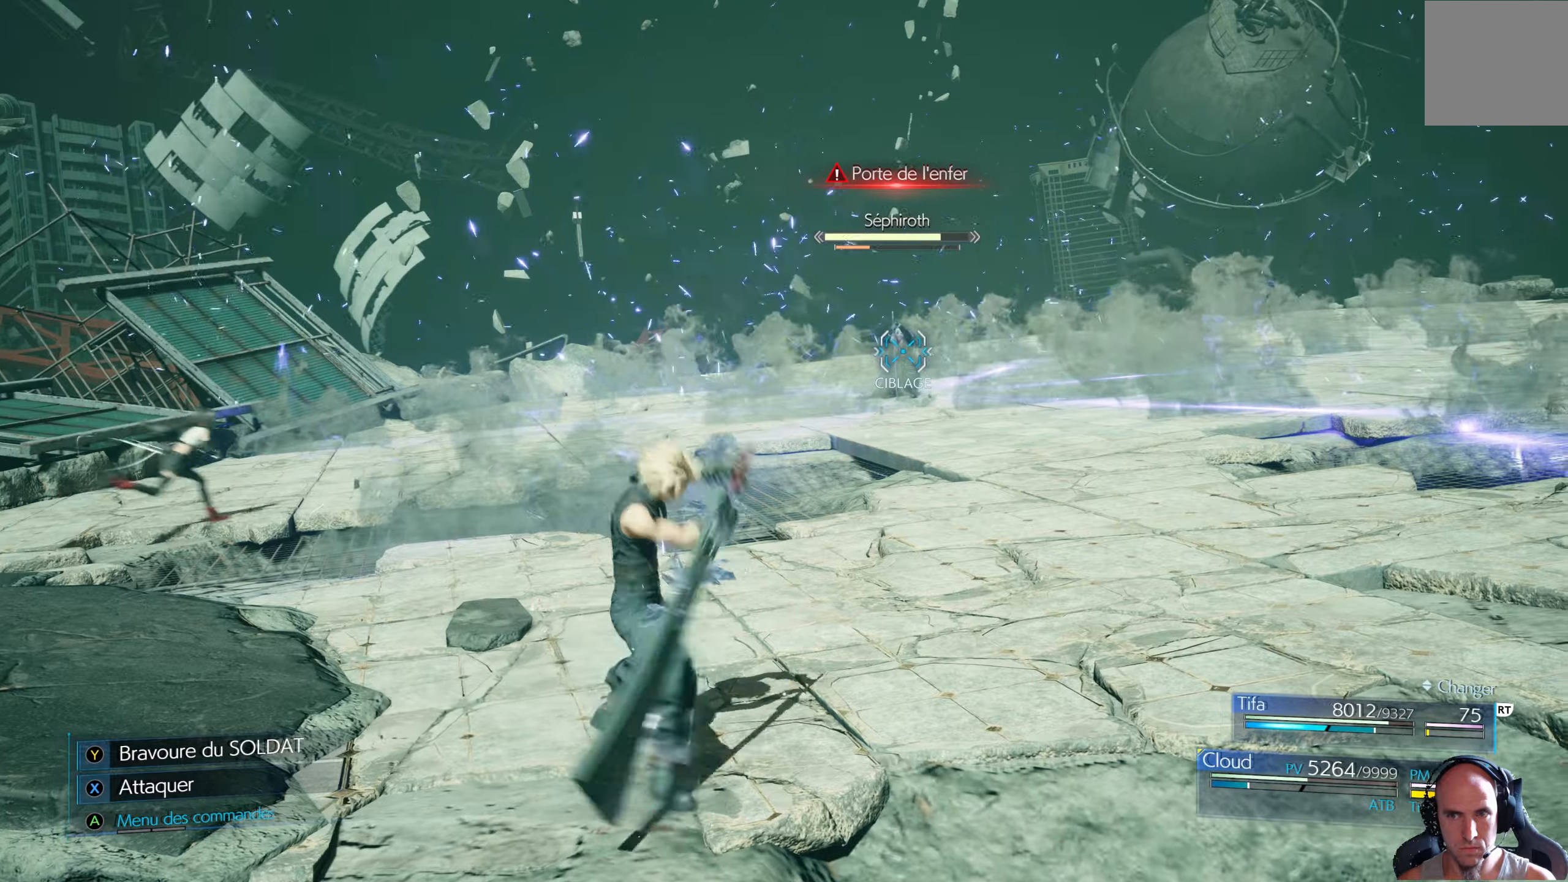
Gameplay with a controller (Xbox layout); each line is a JSON object with the inputs held at the frame after it. "events" lists button and stick changes between this image and that frame as [ms after this image, input, new state], when the widget could be followed in between.
{"buttons": [], "left_stick": "right", "right_stick": "center", "events": [[100, "left_stick", "right"]]}
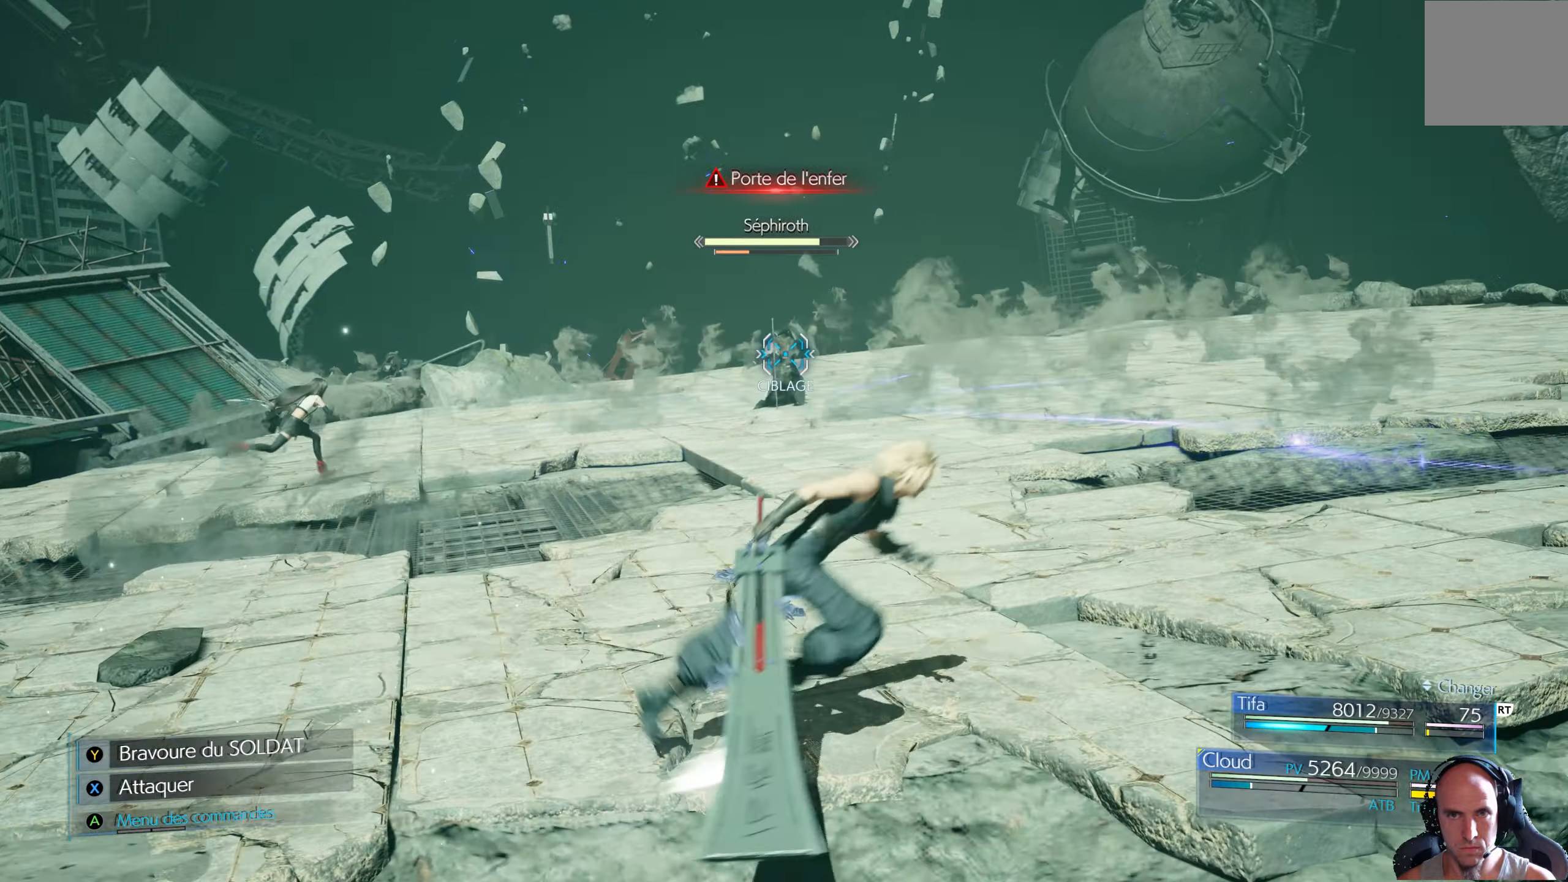
{"buttons": [], "left_stick": "up", "right_stick": "center", "events": [[33, "left_stick", "up-right"], [216, "left_stick", "up"]]}
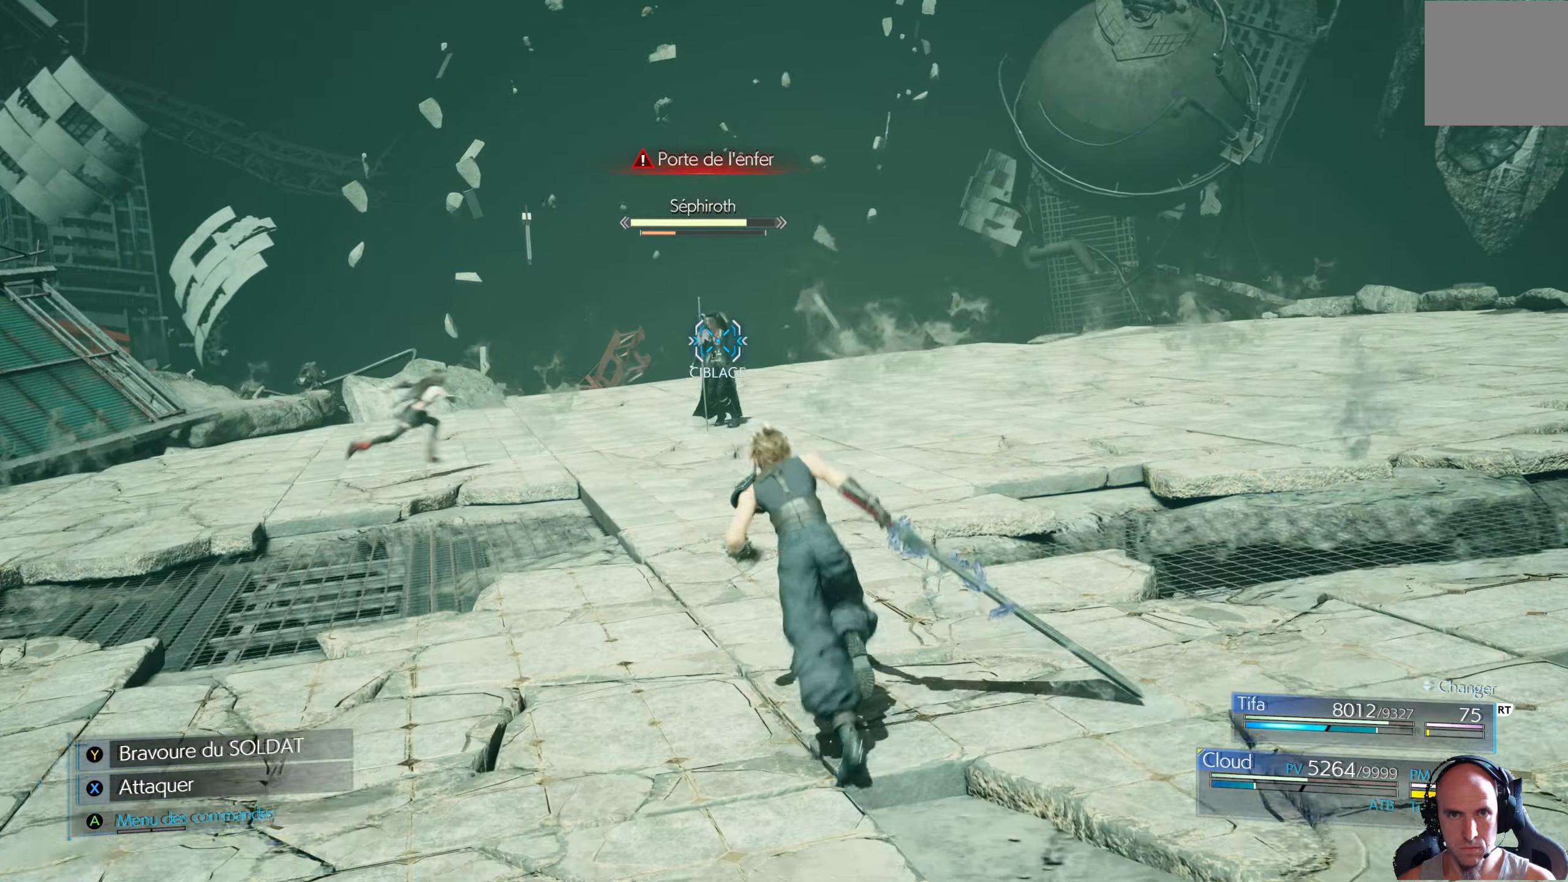
{"buttons": ["X"], "left_stick": "up", "right_stick": "center", "events": [[83, "Y", "down"], [150, "Y", "up"], [333, "X", "down"], [416, "X", "up"], [466, "X", "down"]]}
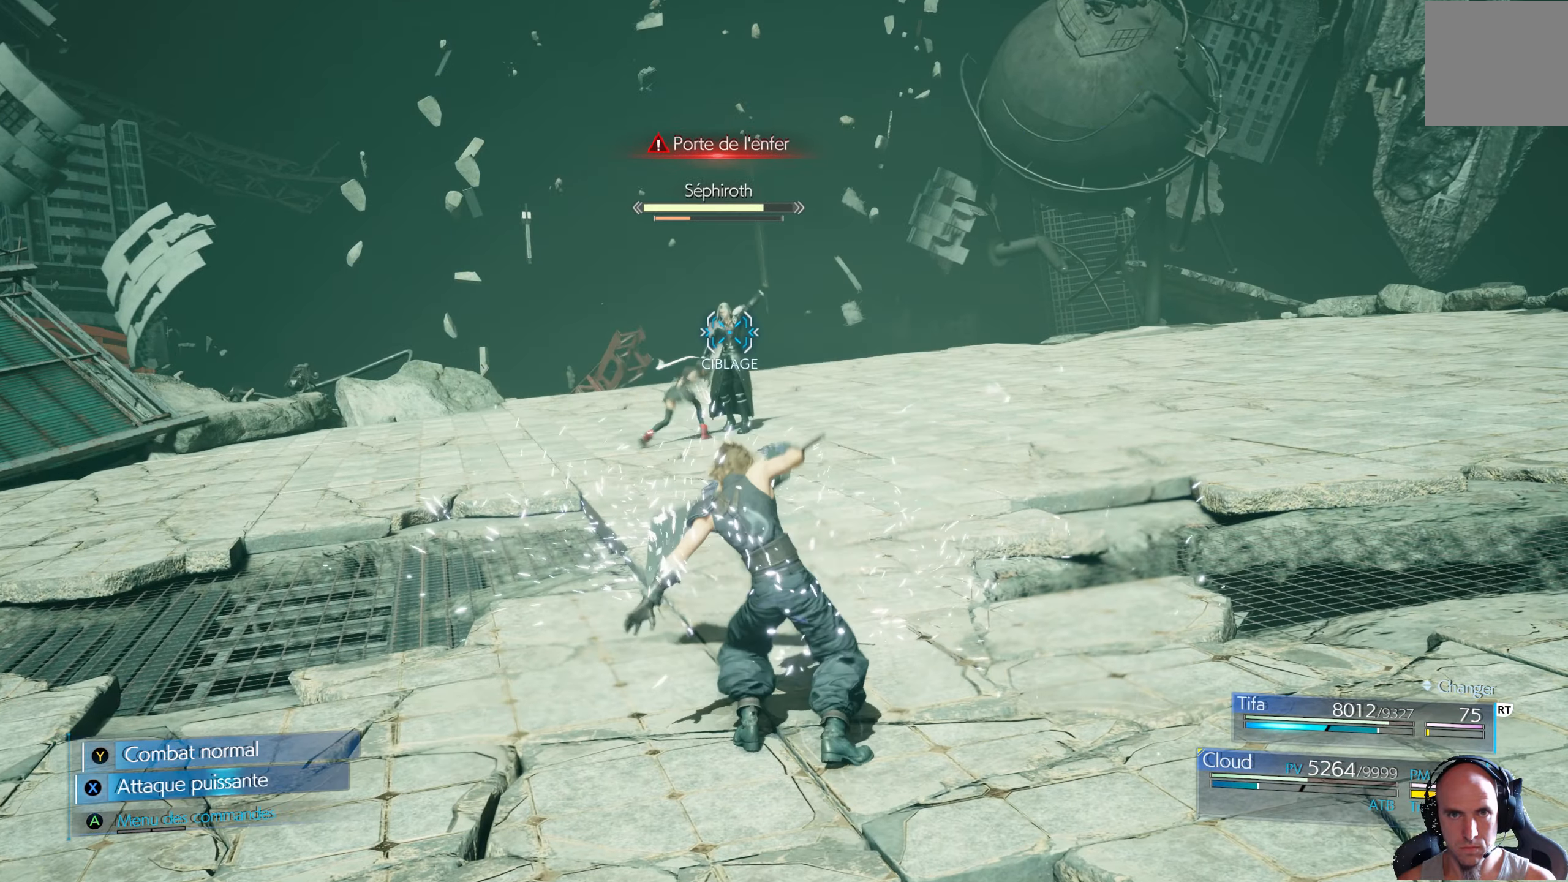
{"buttons": [], "left_stick": "up", "right_stick": "center", "events": [[66, "X", "up"], [100, "X", "down"], [200, "X", "up"], [266, "X", "down"], [333, "X", "up"], [416, "X", "down"], [466, "X", "up"]]}
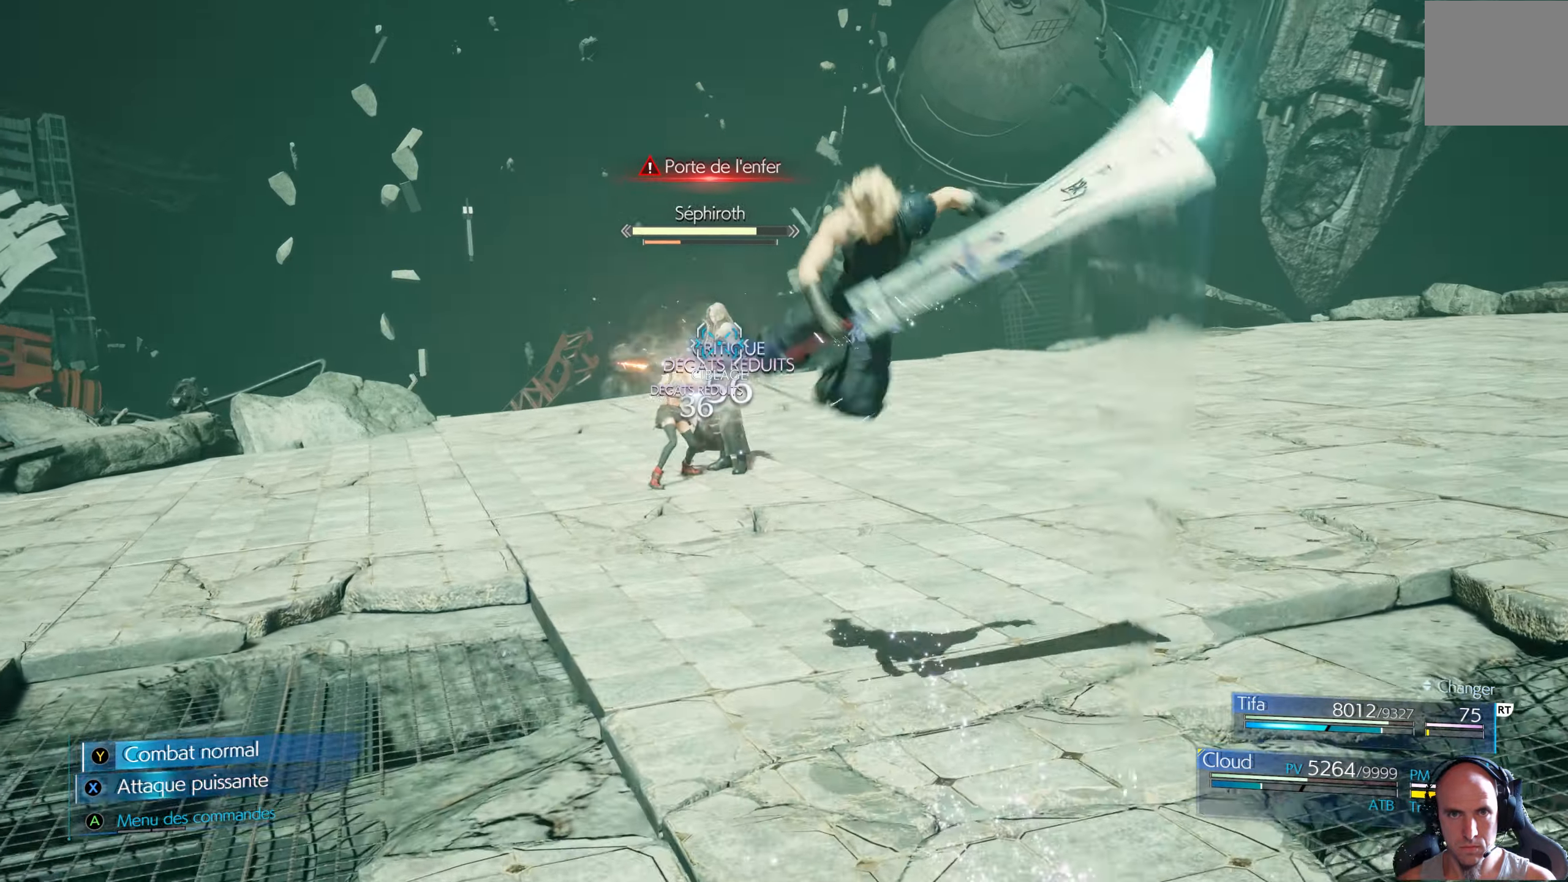
{"buttons": [], "left_stick": "center", "right_stick": "center", "events": [[383, "X", "down"], [383, "left_stick", "center"], [466, "X", "up"]]}
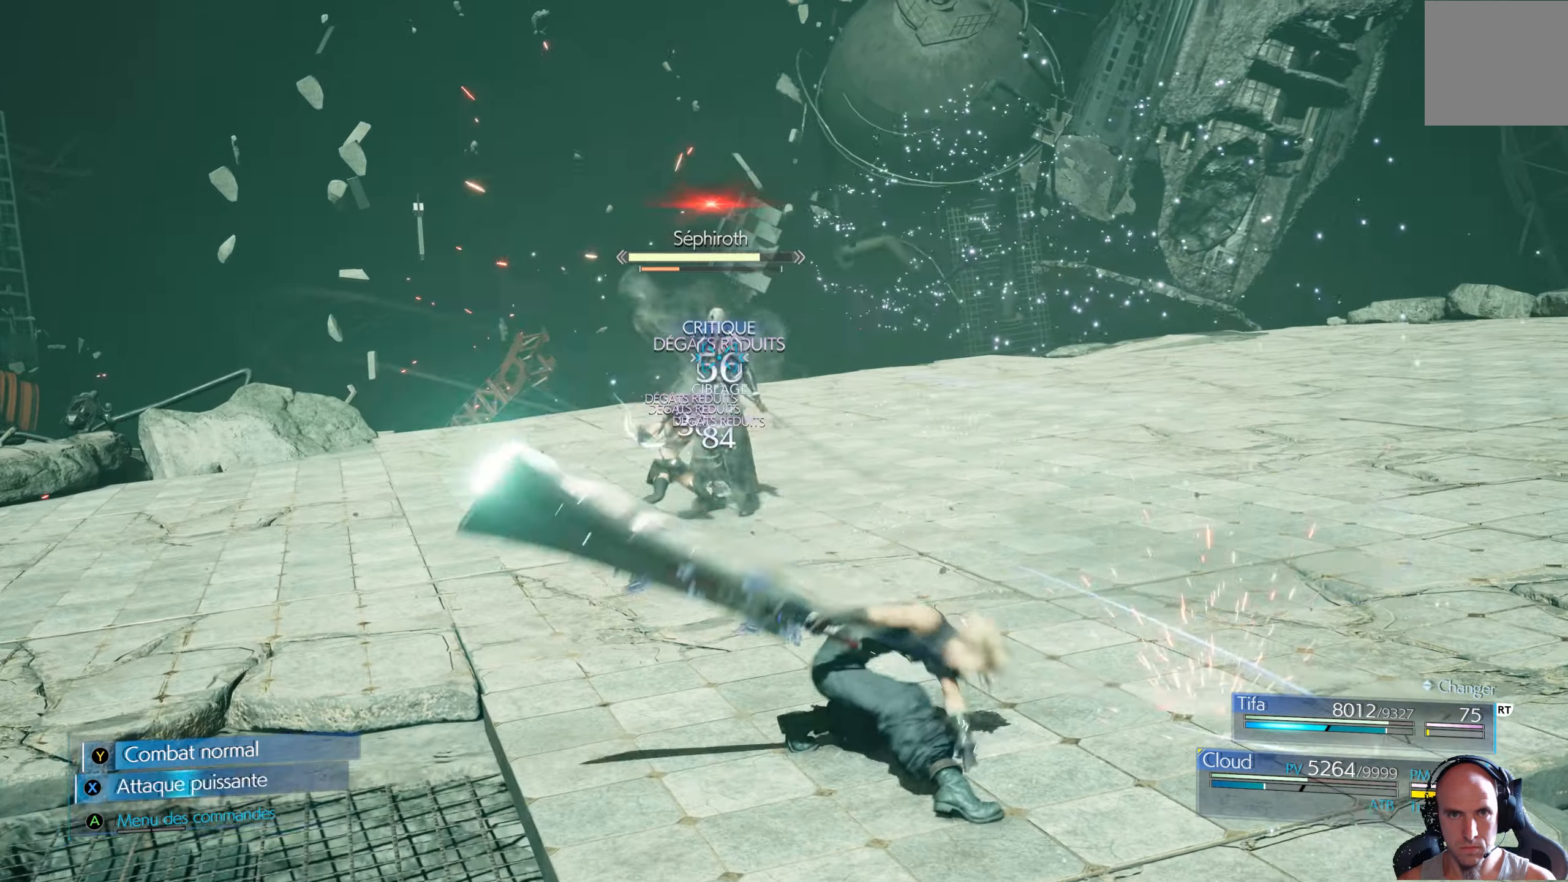
{"buttons": [], "left_stick": "right", "right_stick": "center", "events": [[33, "X", "down"], [100, "X", "up"], [166, "X", "down"], [250, "X", "up"], [333, "X", "down"], [383, "X", "up"], [500, "left_stick", "right"]]}
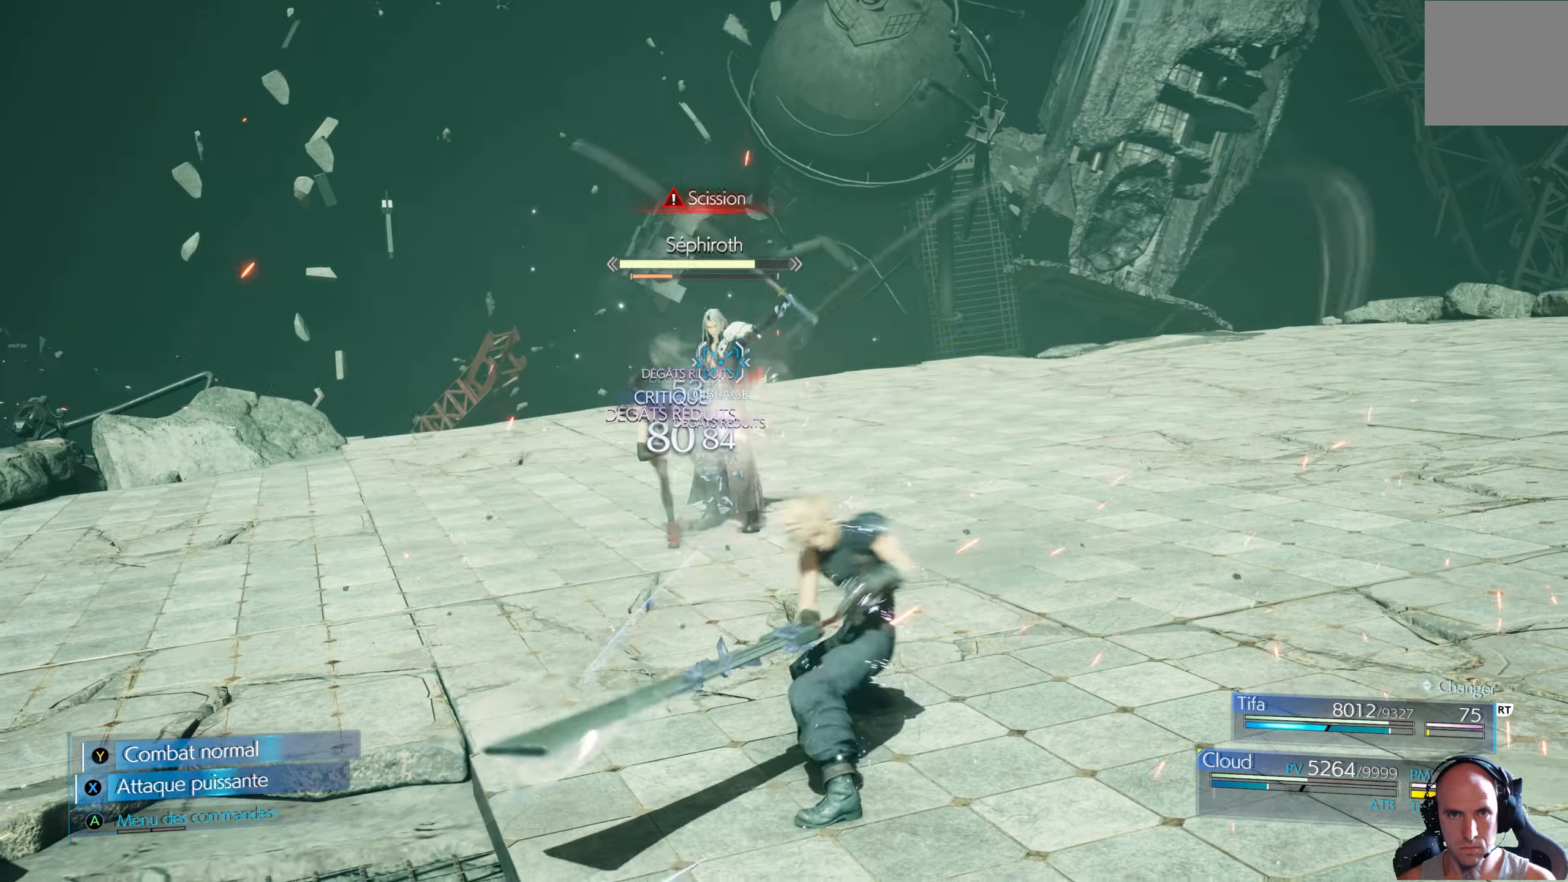
{"buttons": [], "left_stick": "right", "right_stick": "center", "events": [[266, "B", "down"], [350, "B", "up"], [383, "B", "down"], [466, "B", "up"]]}
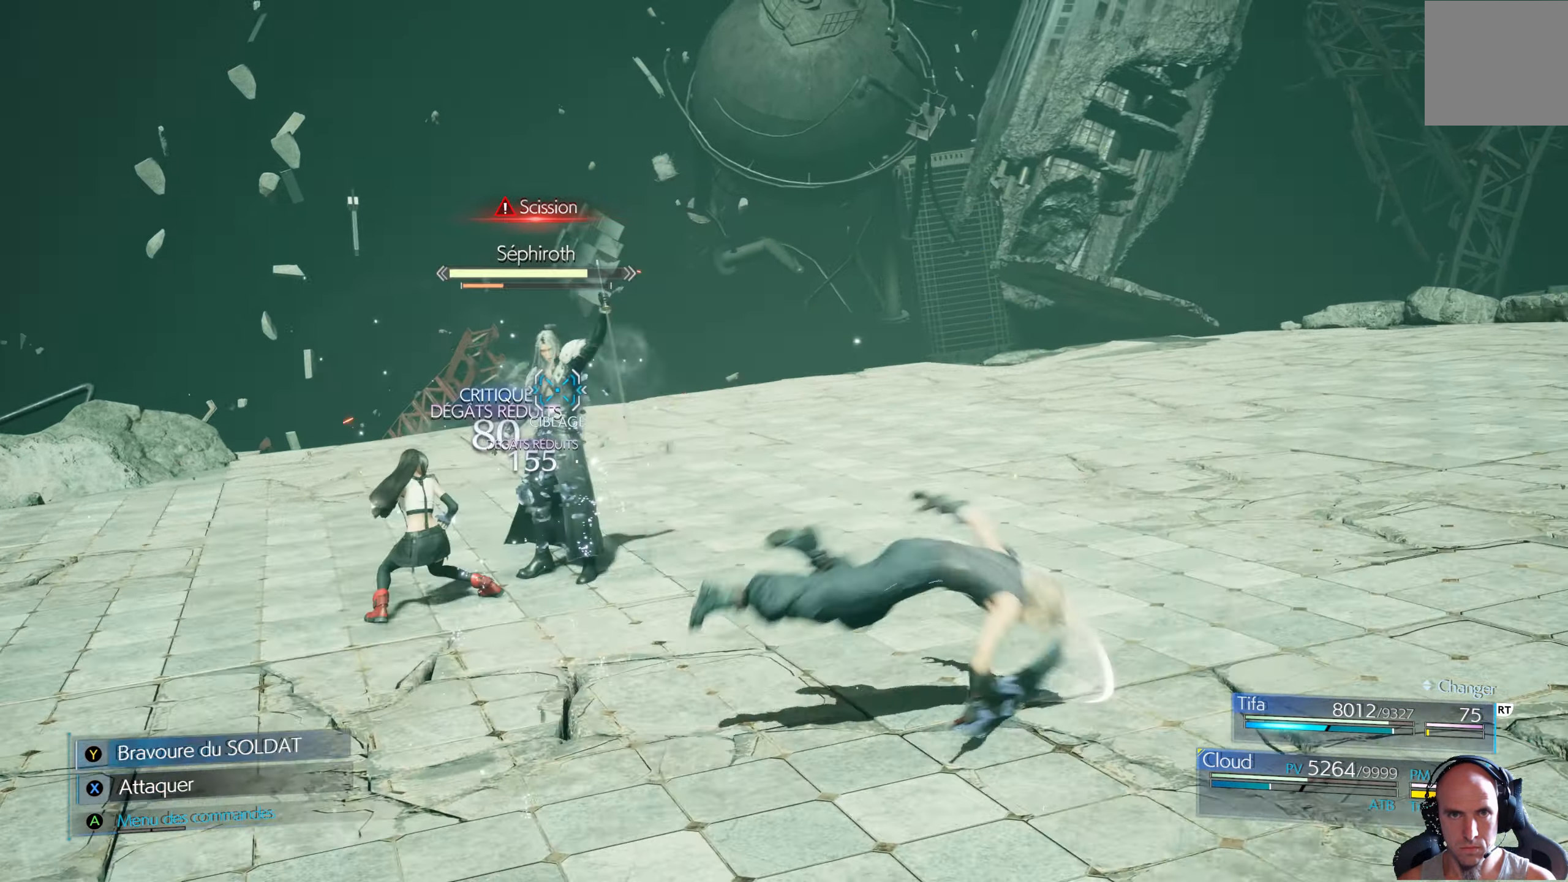
{"buttons": [], "left_stick": "right", "right_stick": "center", "events": [[16, "B", "down"], [100, "B", "up"], [166, "B", "down"], [250, "B", "up"], [300, "B", "down"], [366, "B", "up"], [433, "B", "down"], [483, "B", "up"]]}
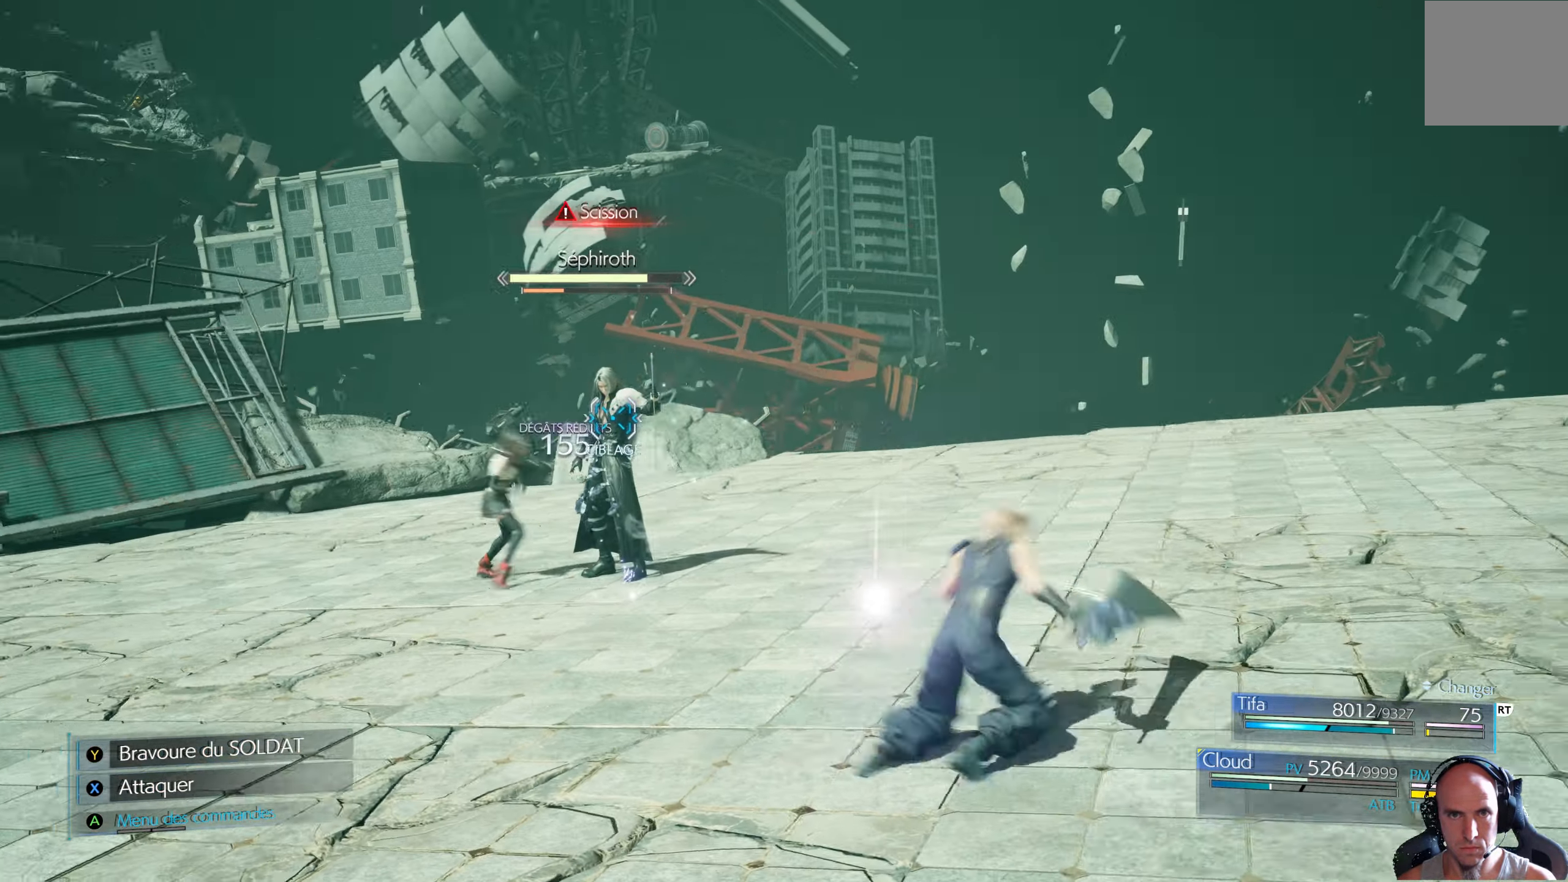
{"buttons": [], "left_stick": "right", "right_stick": "center", "events": [[50, "B", "down"], [100, "B", "up"], [150, "B", "down"], [250, "B", "up"], [283, "B", "down"], [333, "B", "up"], [400, "B", "down"], [450, "B", "up"]]}
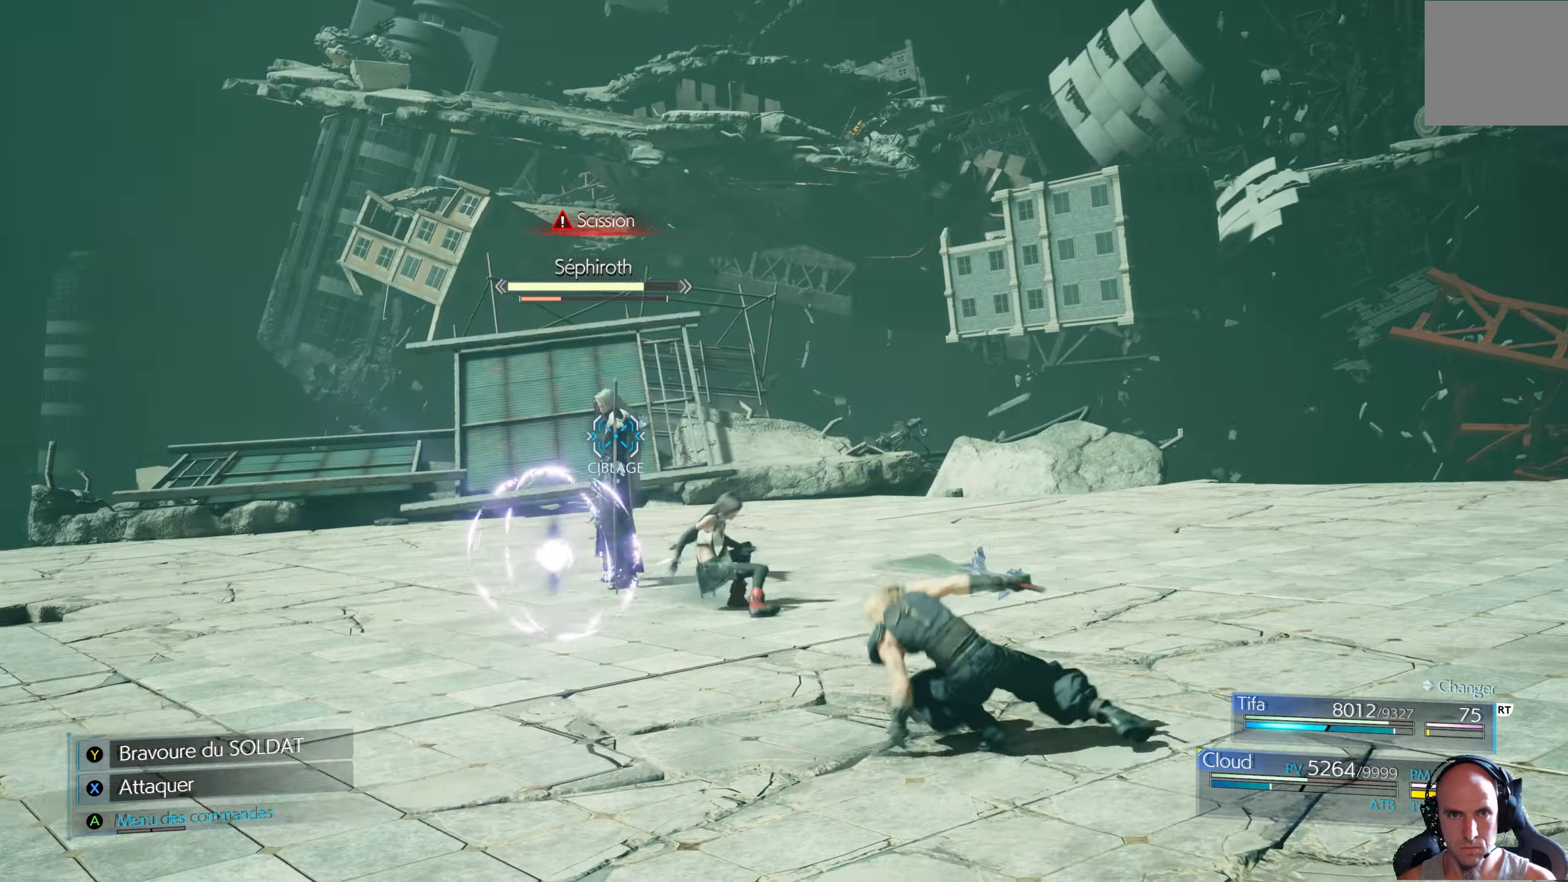
{"buttons": [], "left_stick": "down-right", "right_stick": "center", "events": [[50, "B", "down"], [83, "B", "up"], [166, "B", "down"], [233, "B", "up"], [300, "B", "down"], [350, "B", "up"], [366, "left_stick", "down-right"], [416, "B", "down"], [450, "B", "up"]]}
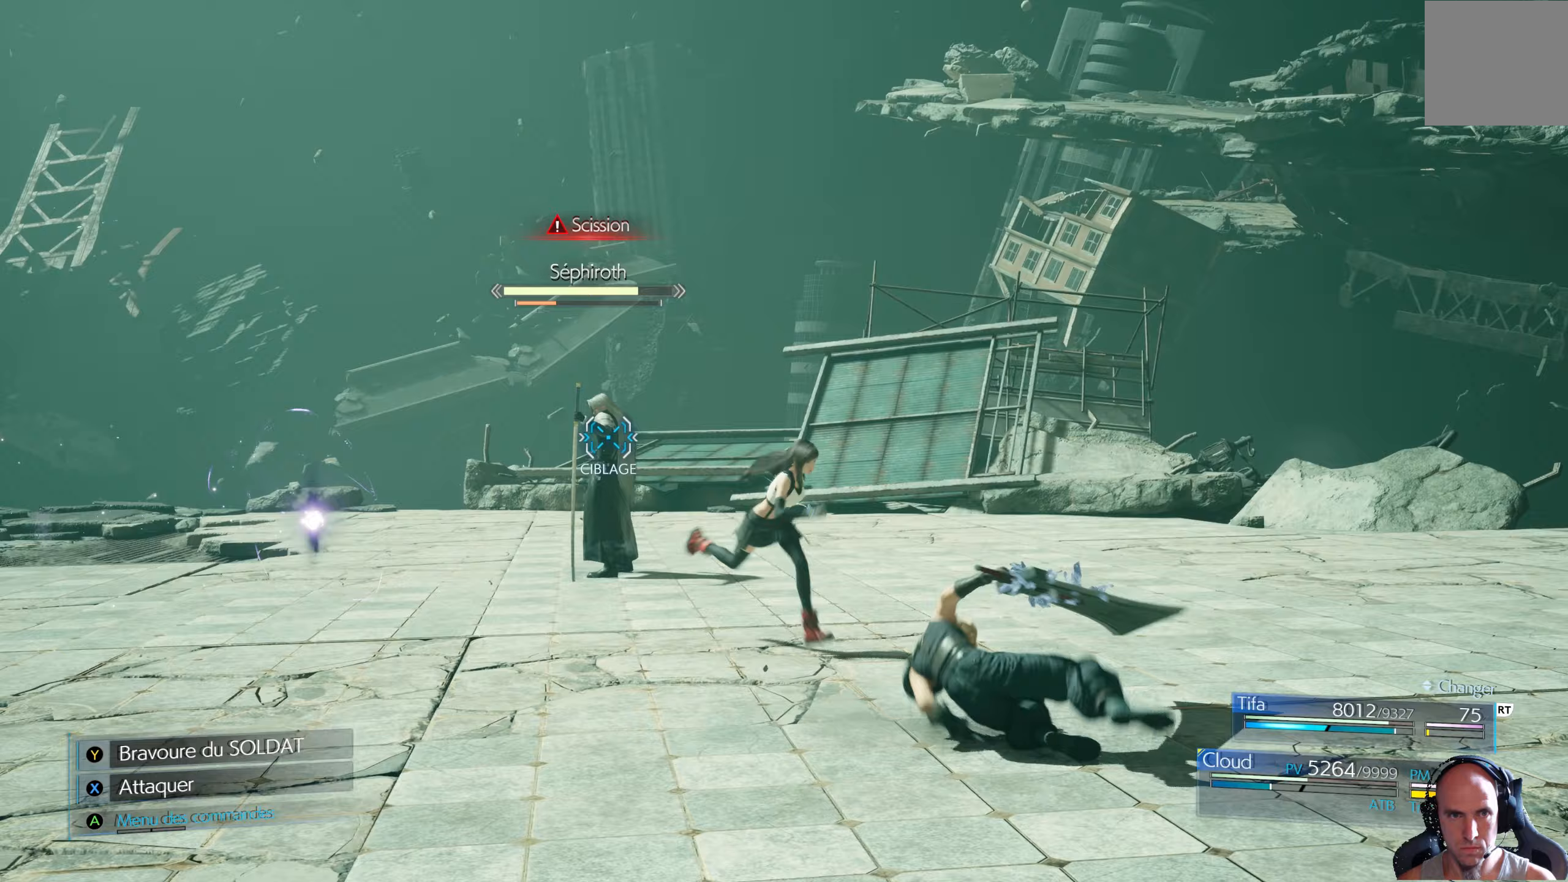
{"buttons": ["B"], "left_stick": "down-left", "right_stick": "center", "events": [[17, "B", "down"], [83, "B", "up"], [150, "B", "down"], [217, "B", "up"], [283, "B", "down"], [317, "left_stick", "down"], [350, "B", "up"], [383, "B", "down"], [467, "B", "up"], [500, "B", "down"], [500, "left_stick", "down-left"]]}
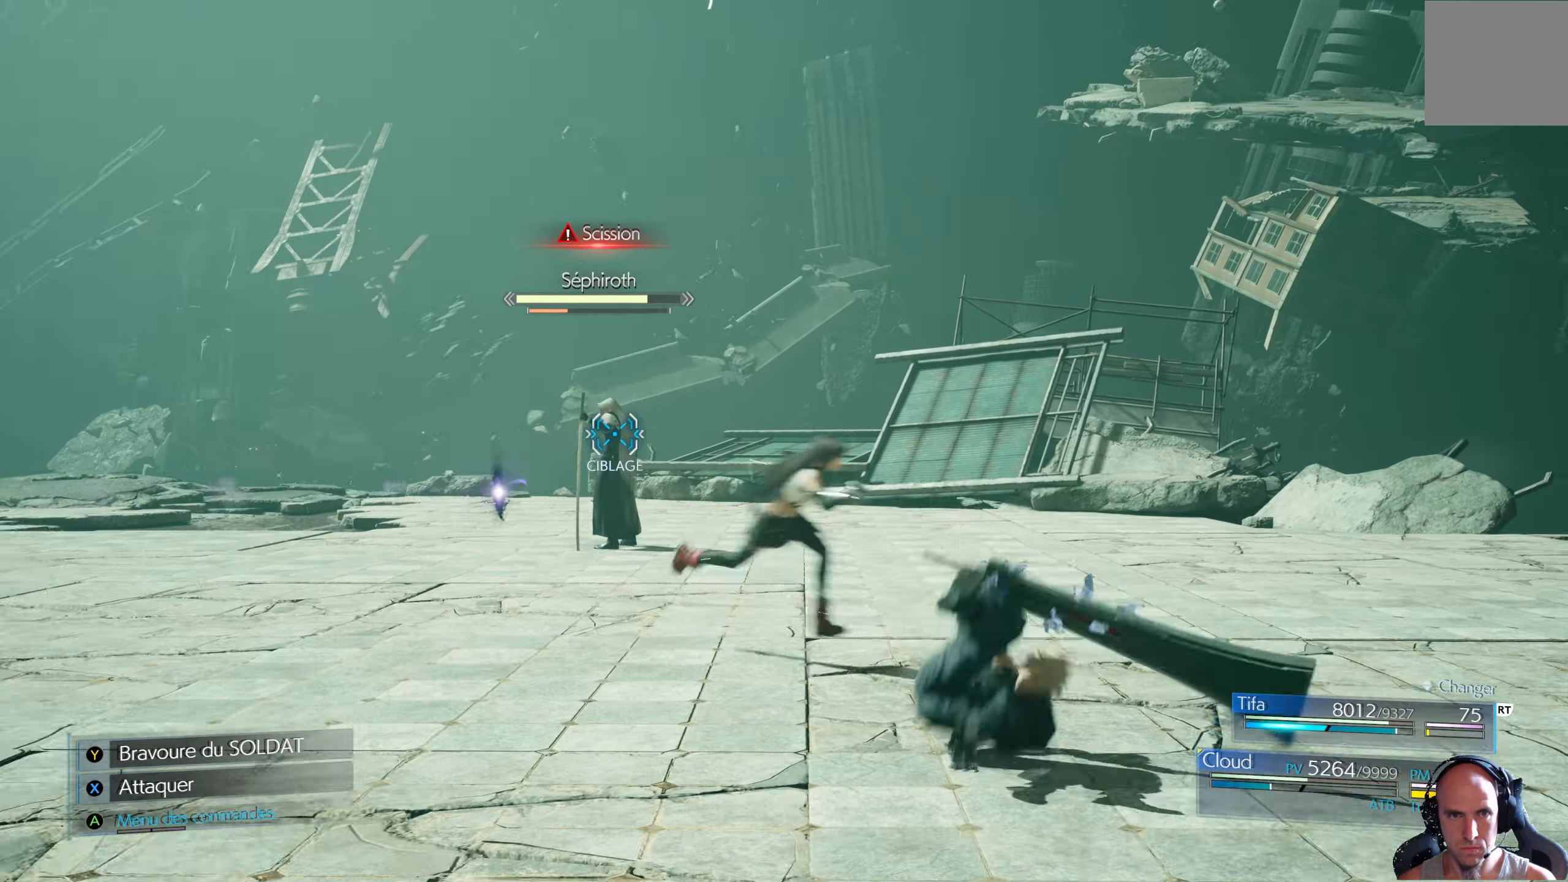
{"buttons": [], "left_stick": "left", "right_stick": "center", "events": [[67, "B", "up"], [133, "B", "down"], [200, "B", "up"], [267, "B", "down"], [333, "B", "up"], [400, "B", "down"], [400, "left_stick", "left"], [467, "B", "up"]]}
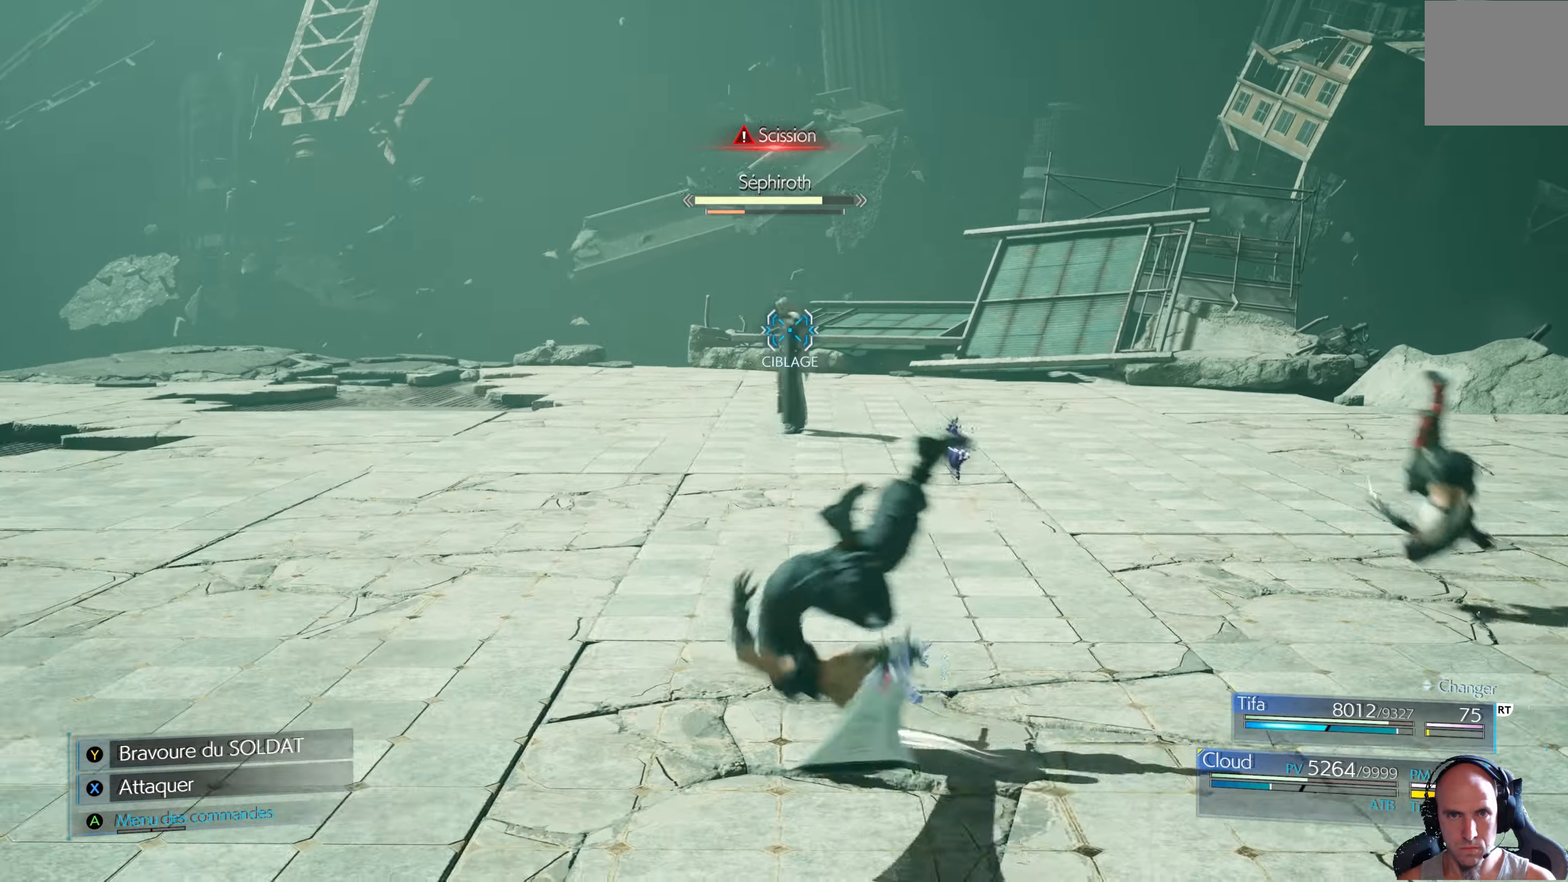
{"buttons": ["B"], "left_stick": "left", "right_stick": "center", "events": [[17, "B", "down"], [67, "B", "up"], [150, "B", "down"], [200, "B", "up"], [250, "B", "down"], [317, "B", "up"], [383, "B", "down"]]}
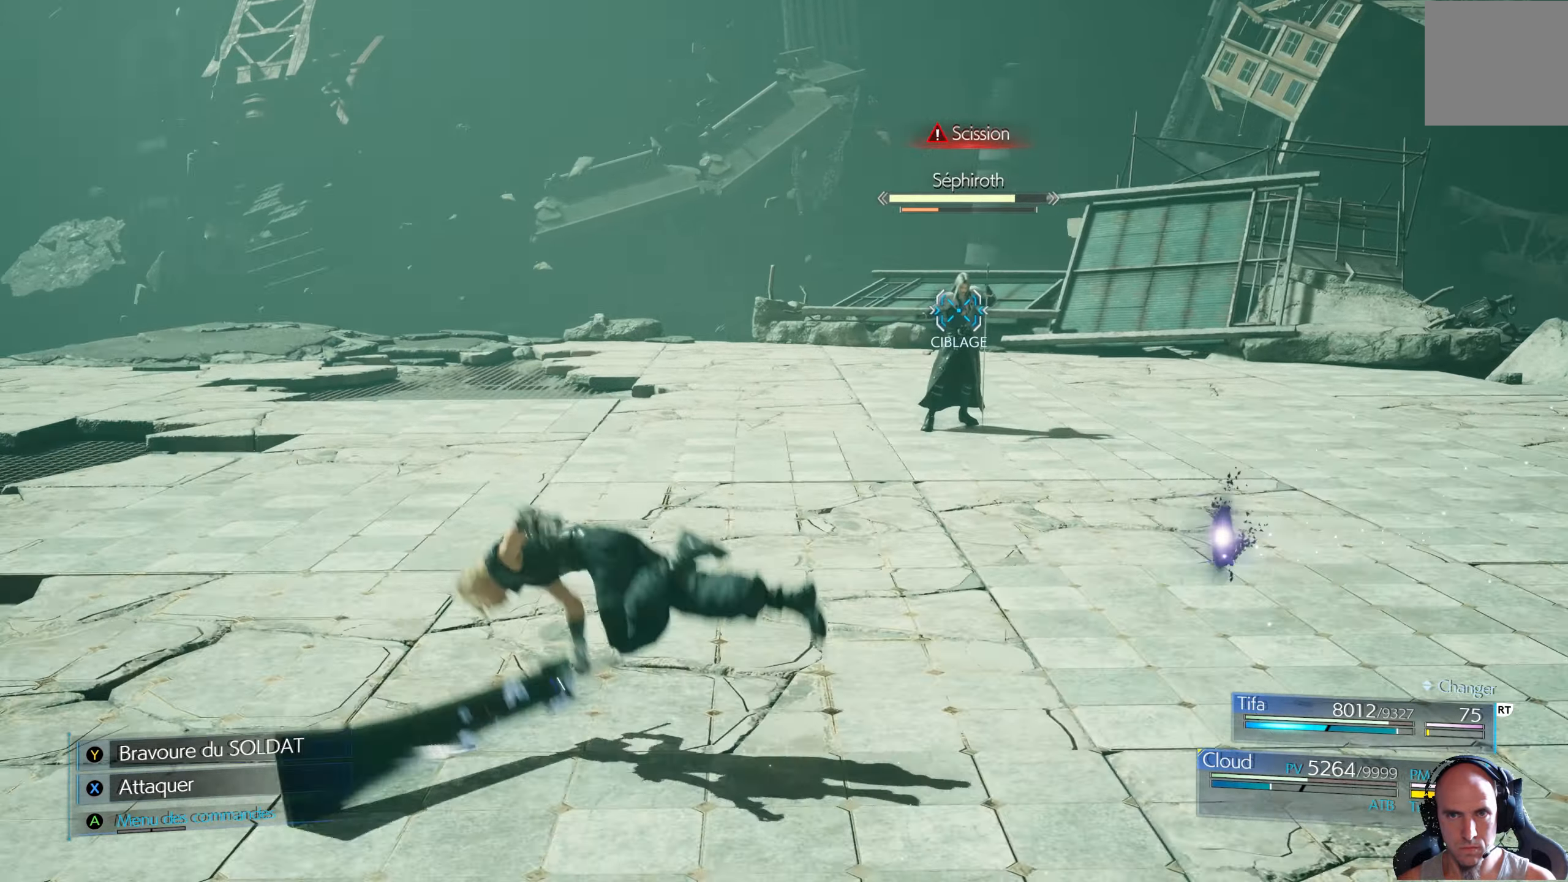
{"buttons": ["B"], "left_stick": "left", "right_stick": "center", "events": [[83, "B", "up"], [150, "B", "down"], [200, "B", "up"], [250, "B", "down"], [333, "B", "up"], [400, "B", "down"], [450, "B", "up"], [500, "B", "down"]]}
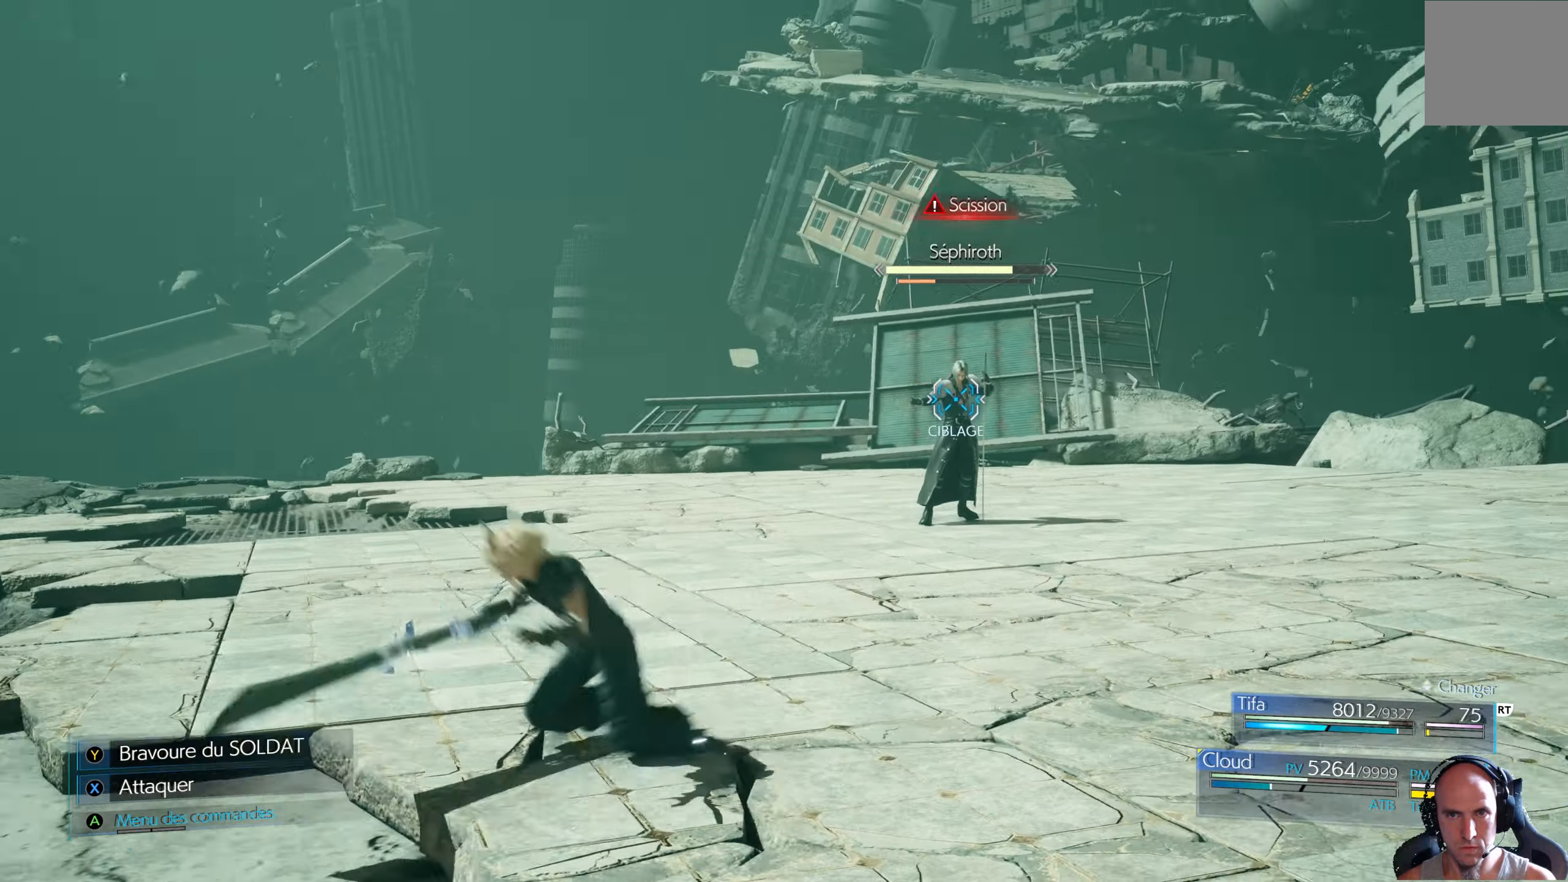
{"buttons": [], "left_stick": "left", "right_stick": "center", "events": [[200, "B", "up"], [267, "B", "down"], [317, "B", "up"], [350, "B", "down"], [433, "B", "up"]]}
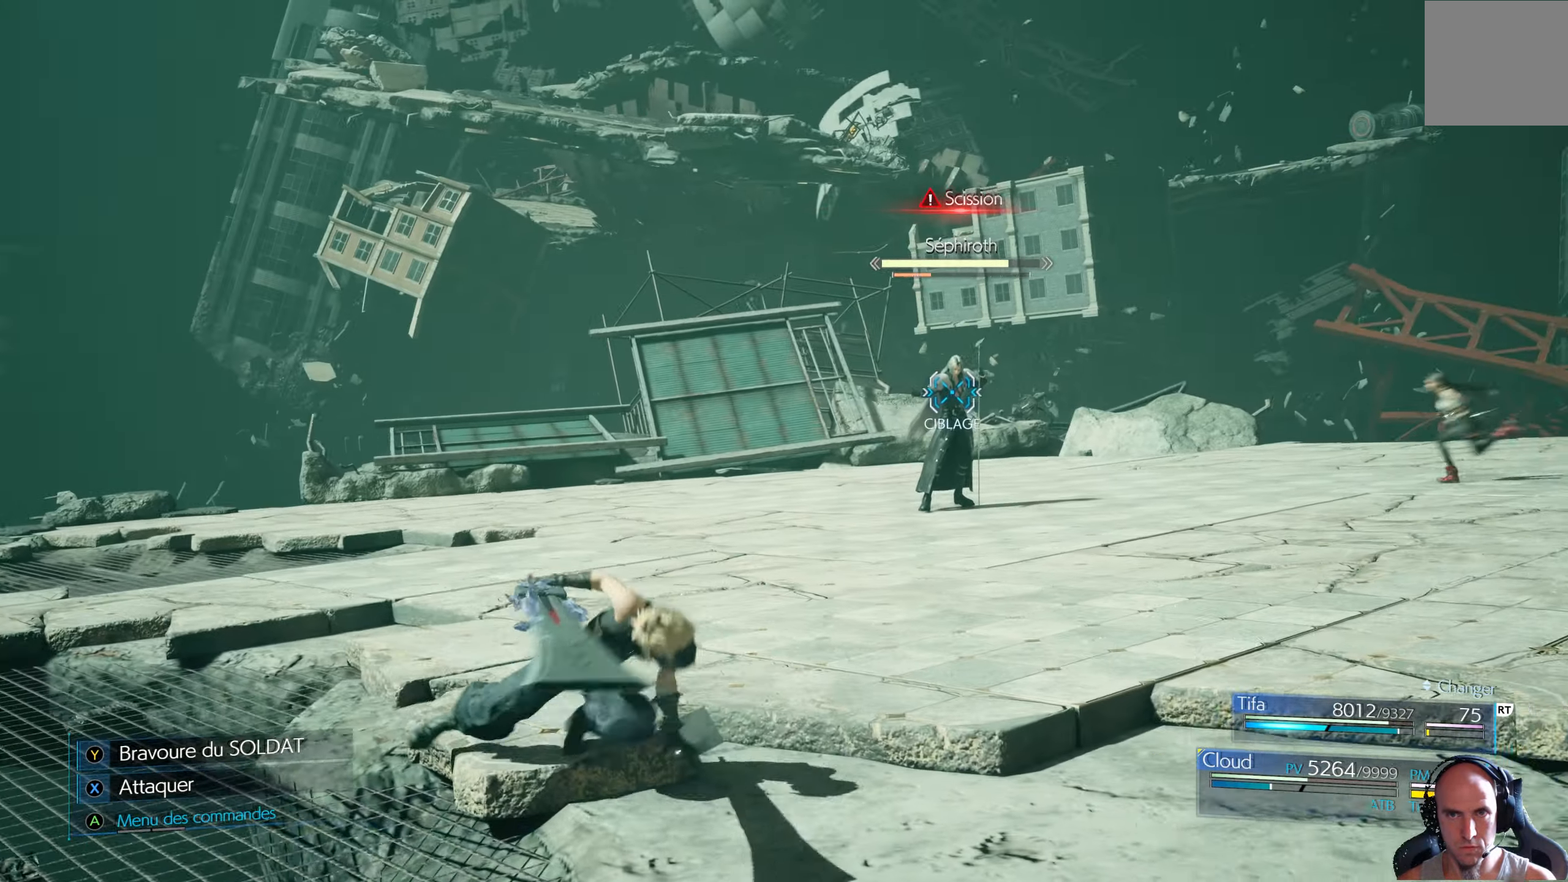
{"buttons": [], "left_stick": "up-left", "right_stick": "center", "events": [[17, "B", "down"], [83, "left_stick", "up-left"], [200, "B", "up"], [283, "B", "down"], [333, "B", "up"], [417, "B", "down"], [483, "B", "up"]]}
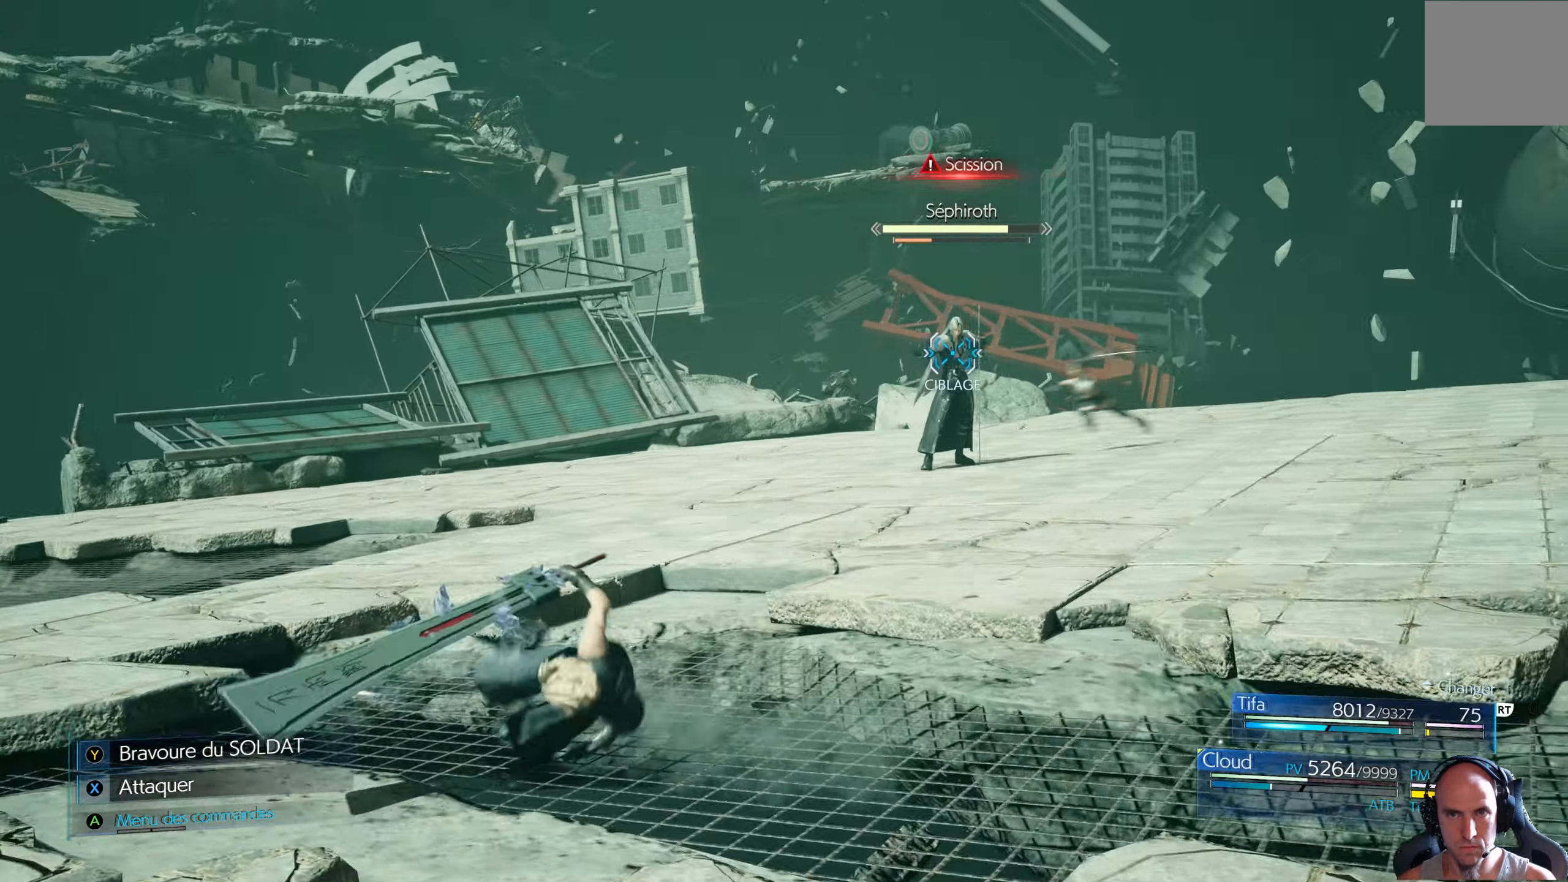
{"buttons": ["B"], "left_stick": "up-left", "right_stick": "center", "events": [[50, "B", "down"], [117, "B", "up"], [183, "B", "down"], [250, "B", "up"], [317, "B", "down"], [383, "B", "up"], [467, "B", "down"]]}
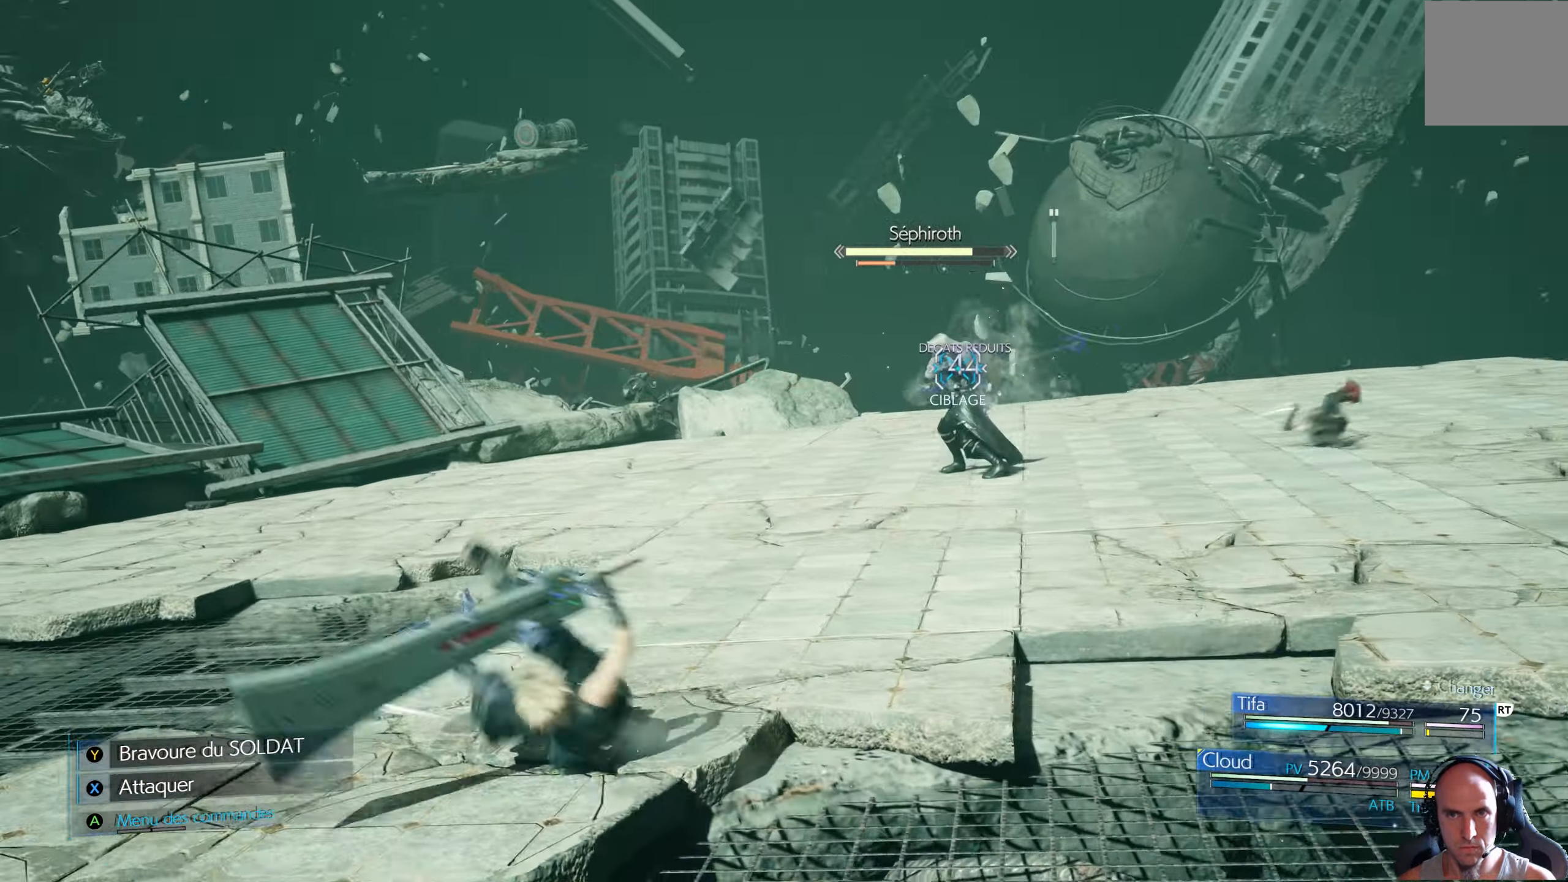
{"buttons": [], "left_stick": "left", "right_stick": "center", "events": [[17, "B", "up"], [100, "B", "down"], [133, "left_stick", "left"], [167, "B", "up"], [267, "B", "down"], [333, "B", "up"]]}
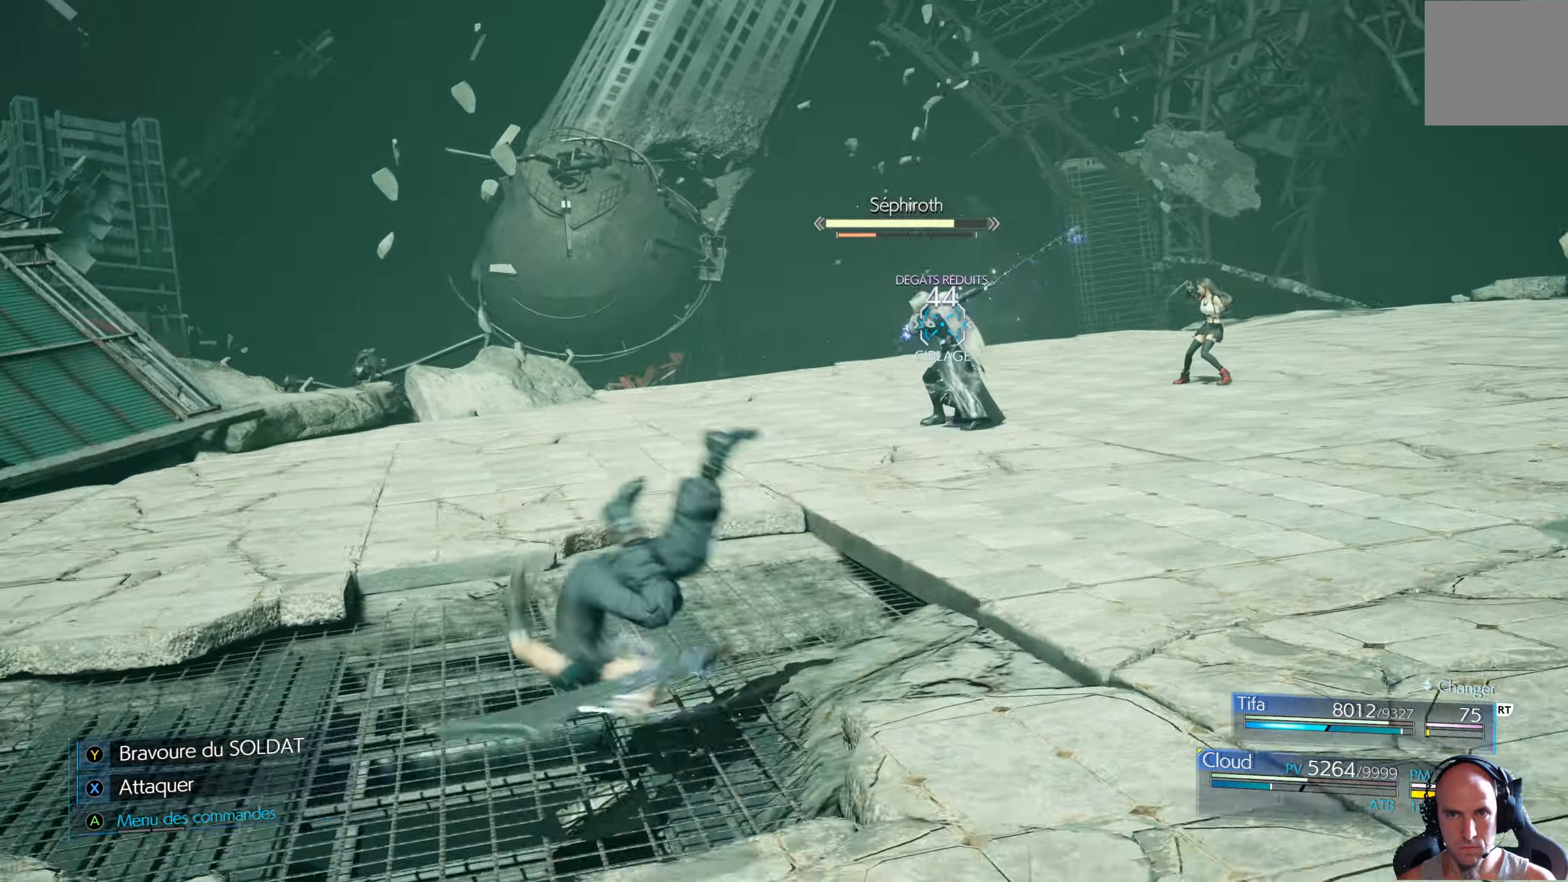
{"buttons": ["R1"], "left_stick": "left", "right_stick": "center", "events": [[133, "R1", "down"]]}
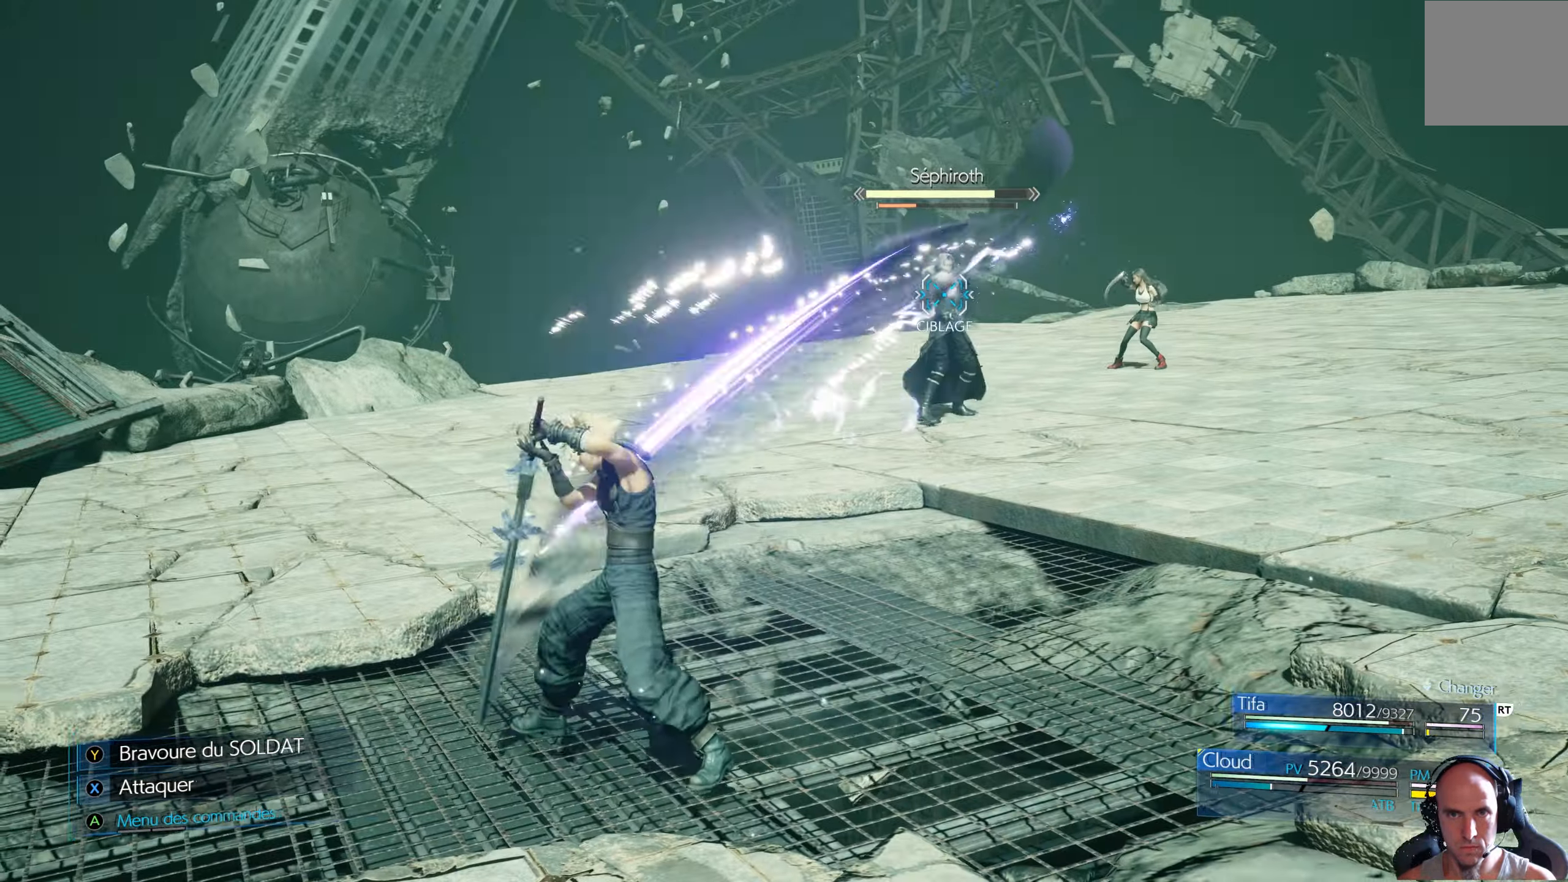
{"buttons": ["R1"], "left_stick": "left", "right_stick": "center", "events": []}
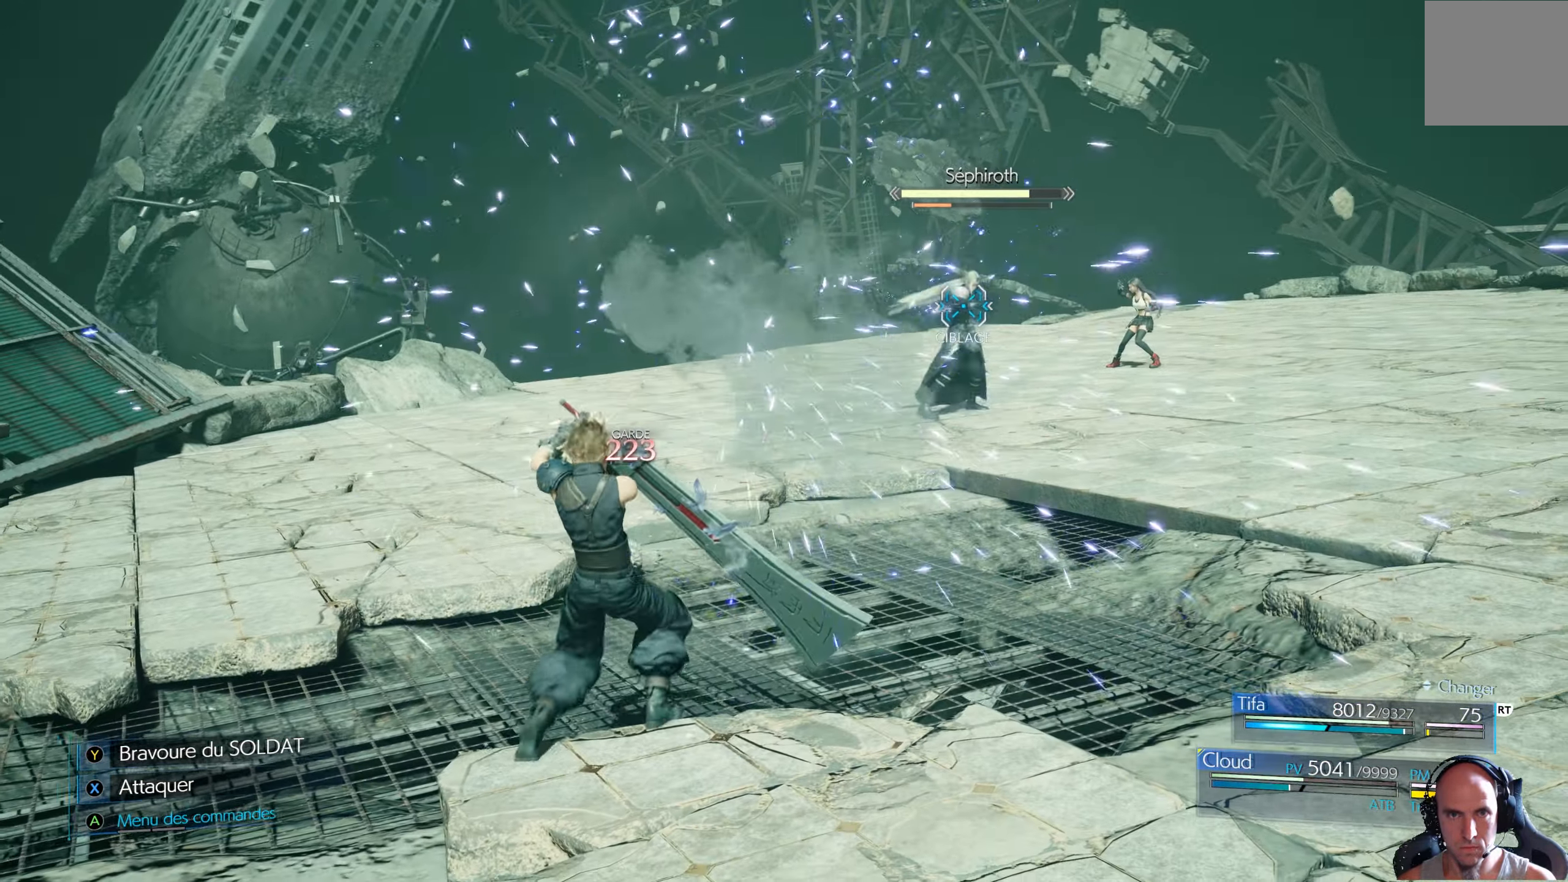
{"buttons": ["R1"], "left_stick": "up-left", "right_stick": "center", "events": [[84, "left_stick", "up-left"]]}
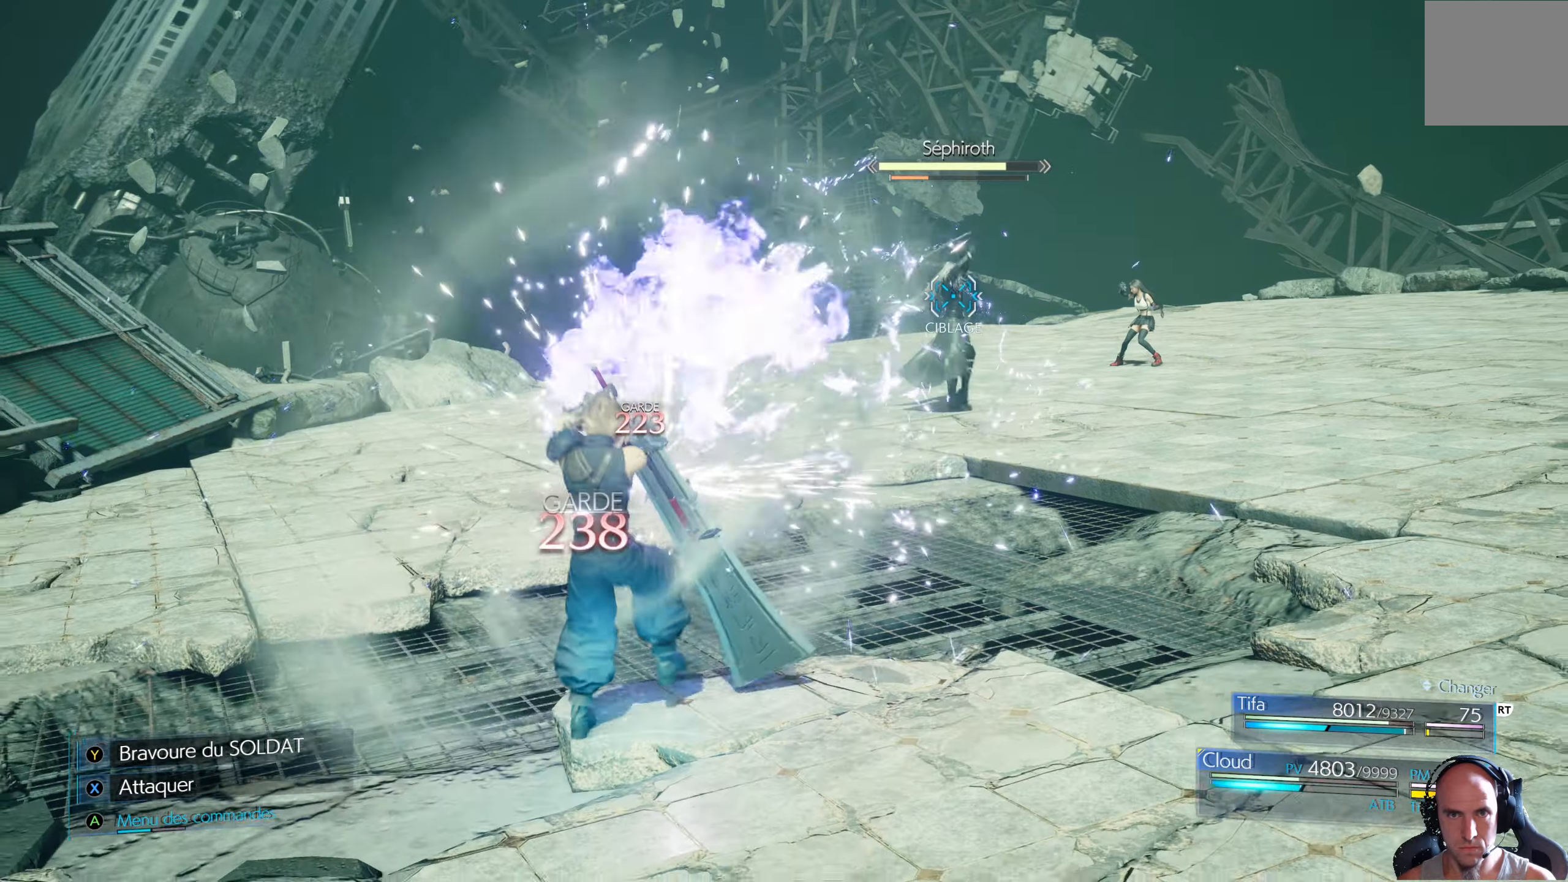
{"buttons": ["R1"], "left_stick": "up", "right_stick": "center", "events": [[384, "left_stick", "up"]]}
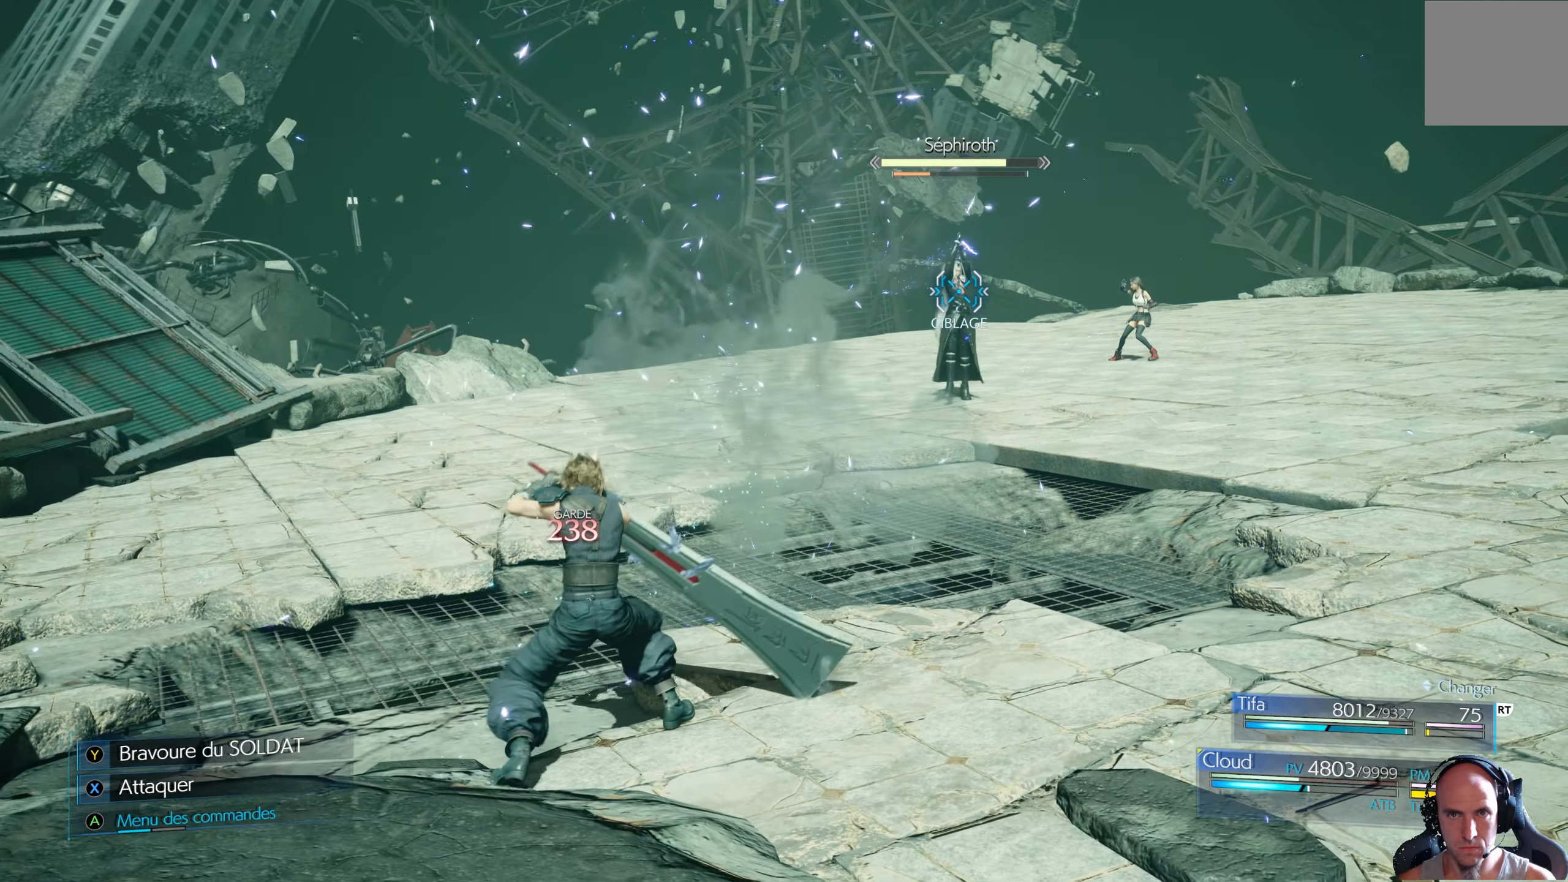
{"buttons": ["R1"], "left_stick": "up", "right_stick": "center", "events": []}
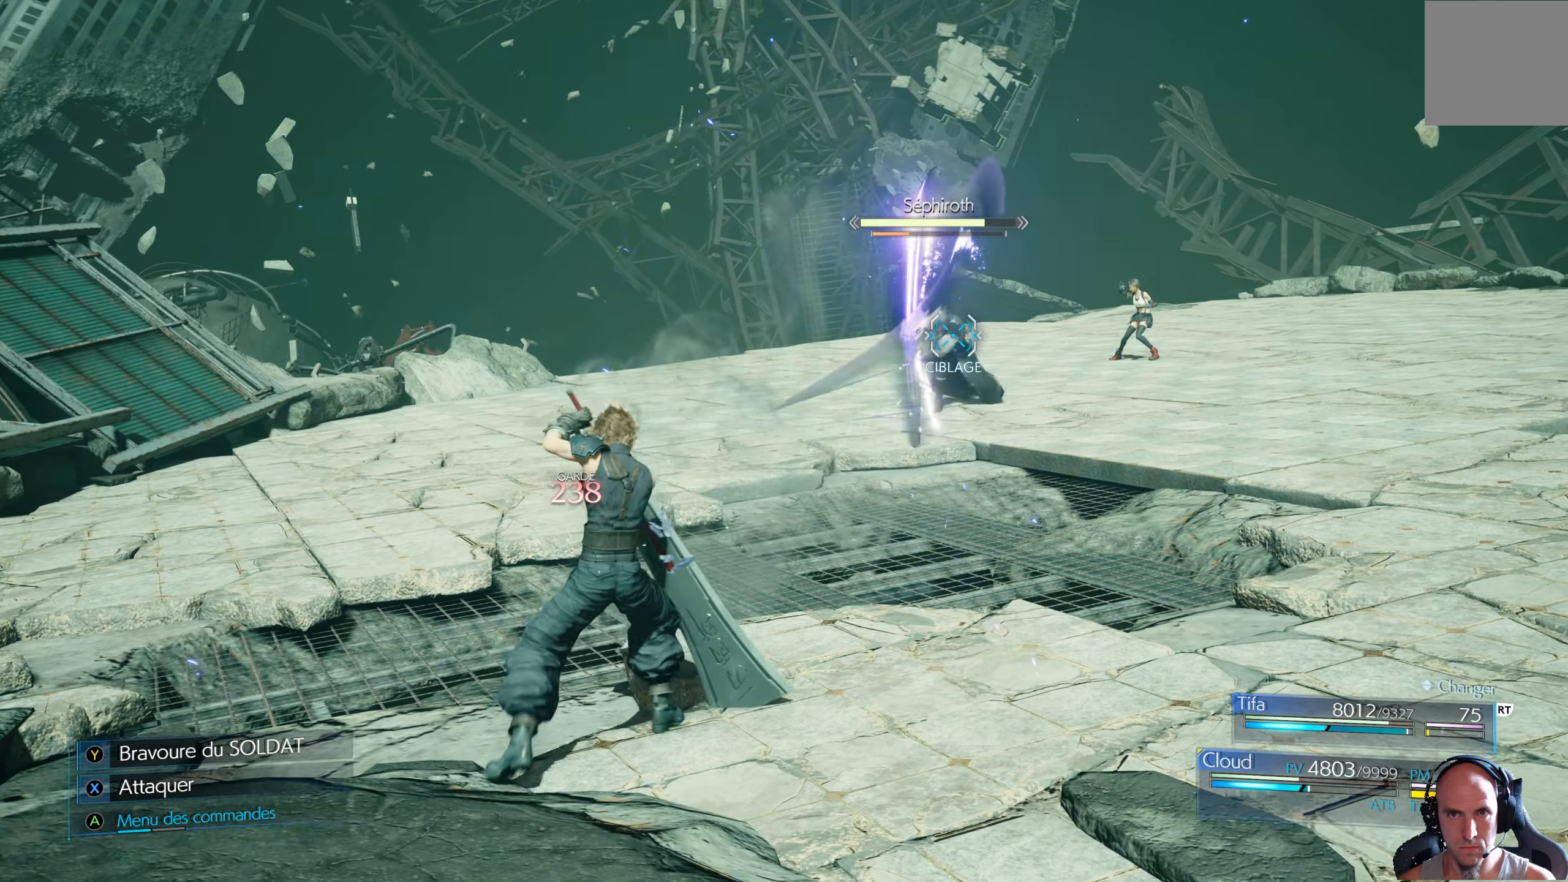
{"buttons": ["R1"], "left_stick": "up", "right_stick": "center", "events": []}
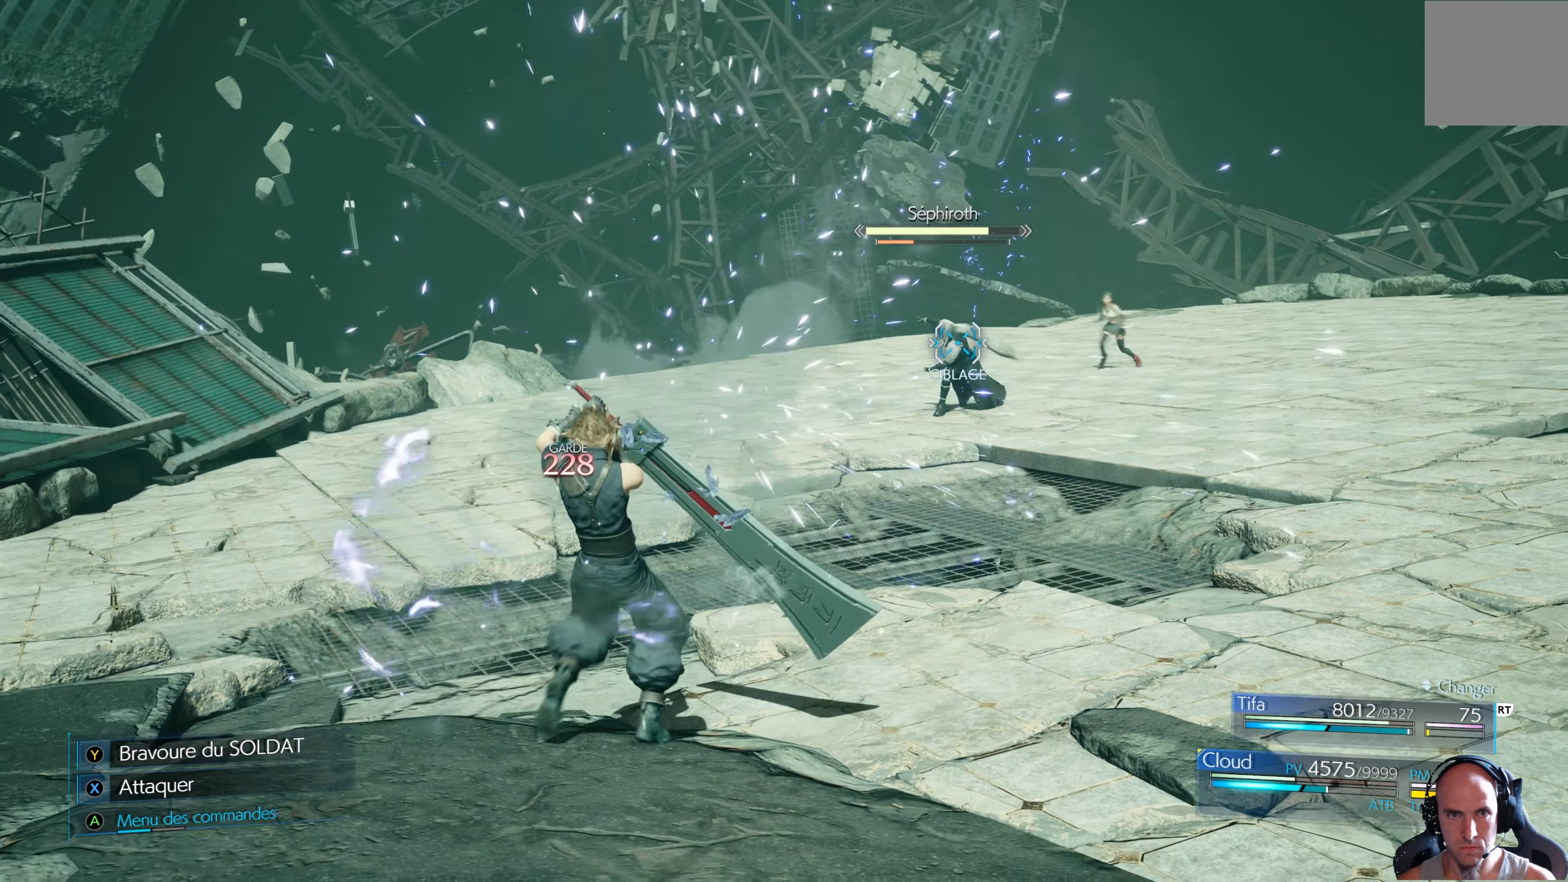
{"buttons": [], "left_stick": "up", "right_stick": "center", "events": [[50, "R1", "up"], [167, "B", "down"], [217, "B", "up"], [284, "B", "down"], [367, "B", "up"], [400, "B", "down"], [500, "B", "up"]]}